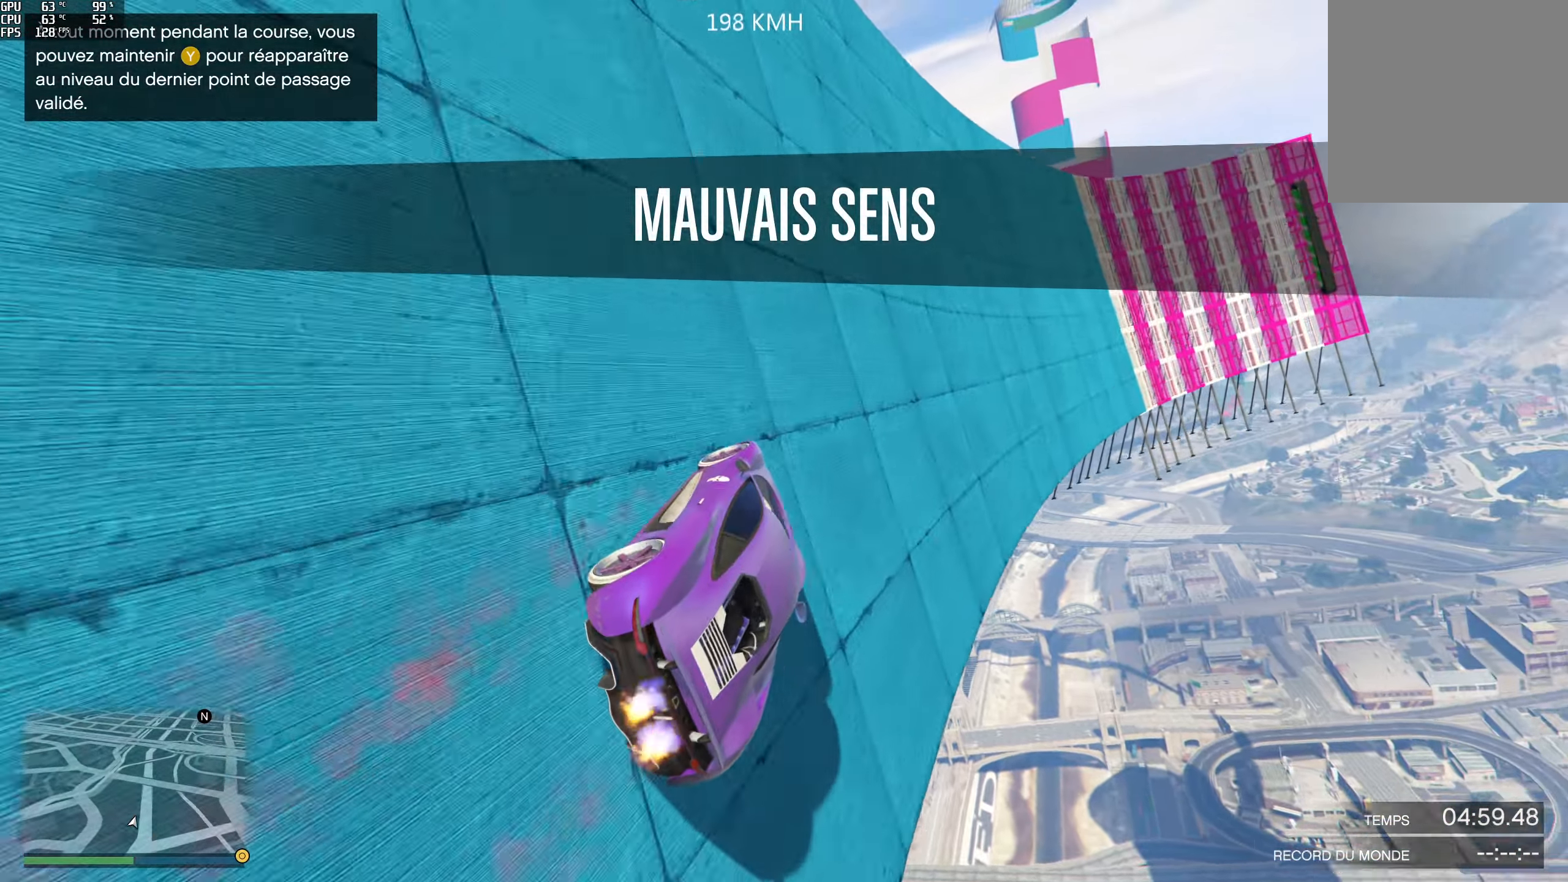
Gameplay with a controller (Xbox layout); each line is a JSON object with the inputs held at the frame after it. "events" lists button and stick changes between this image and that frame as [ms after this image, input, new state], when the widget could be followed in between.
{"buttons": ["R2"], "left_stick": "right", "right_stick": "right", "events": [[83, "right_stick", "up"], [167, "left_stick", "center"], [217, "R1", "up"], [217, "left_stick", "right"], [267, "right_stick", "up-right"], [500, "right_stick", "right"]]}
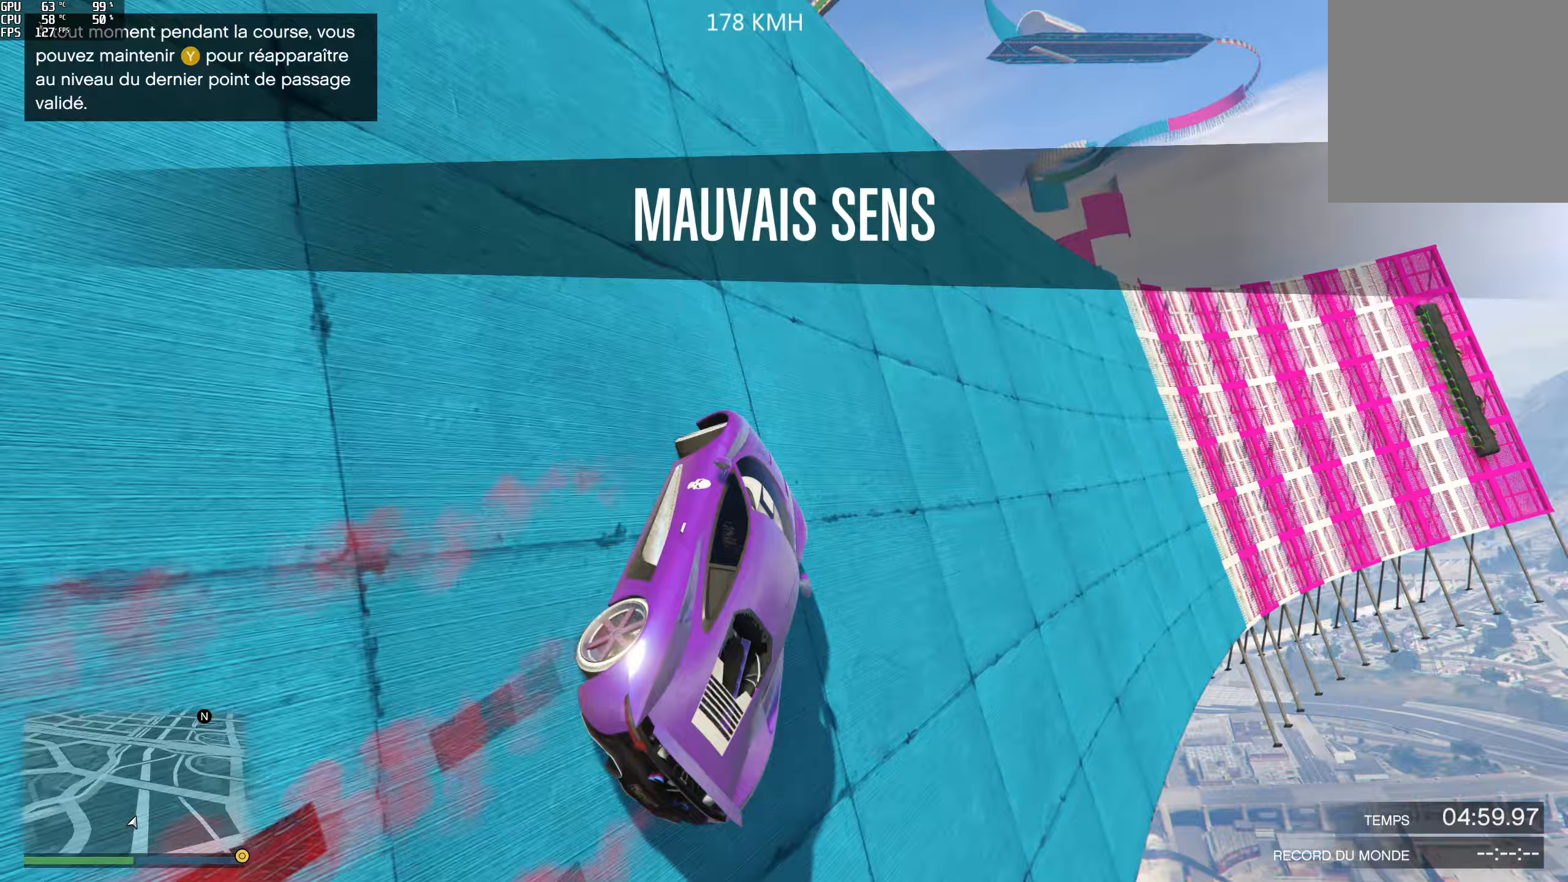
{"buttons": ["L2", "R1"], "left_stick": "right", "right_stick": "down-right", "events": [[267, "right_stick", "down-right"], [333, "R1", "down"], [417, "L2", "down"], [417, "R2", "up"]]}
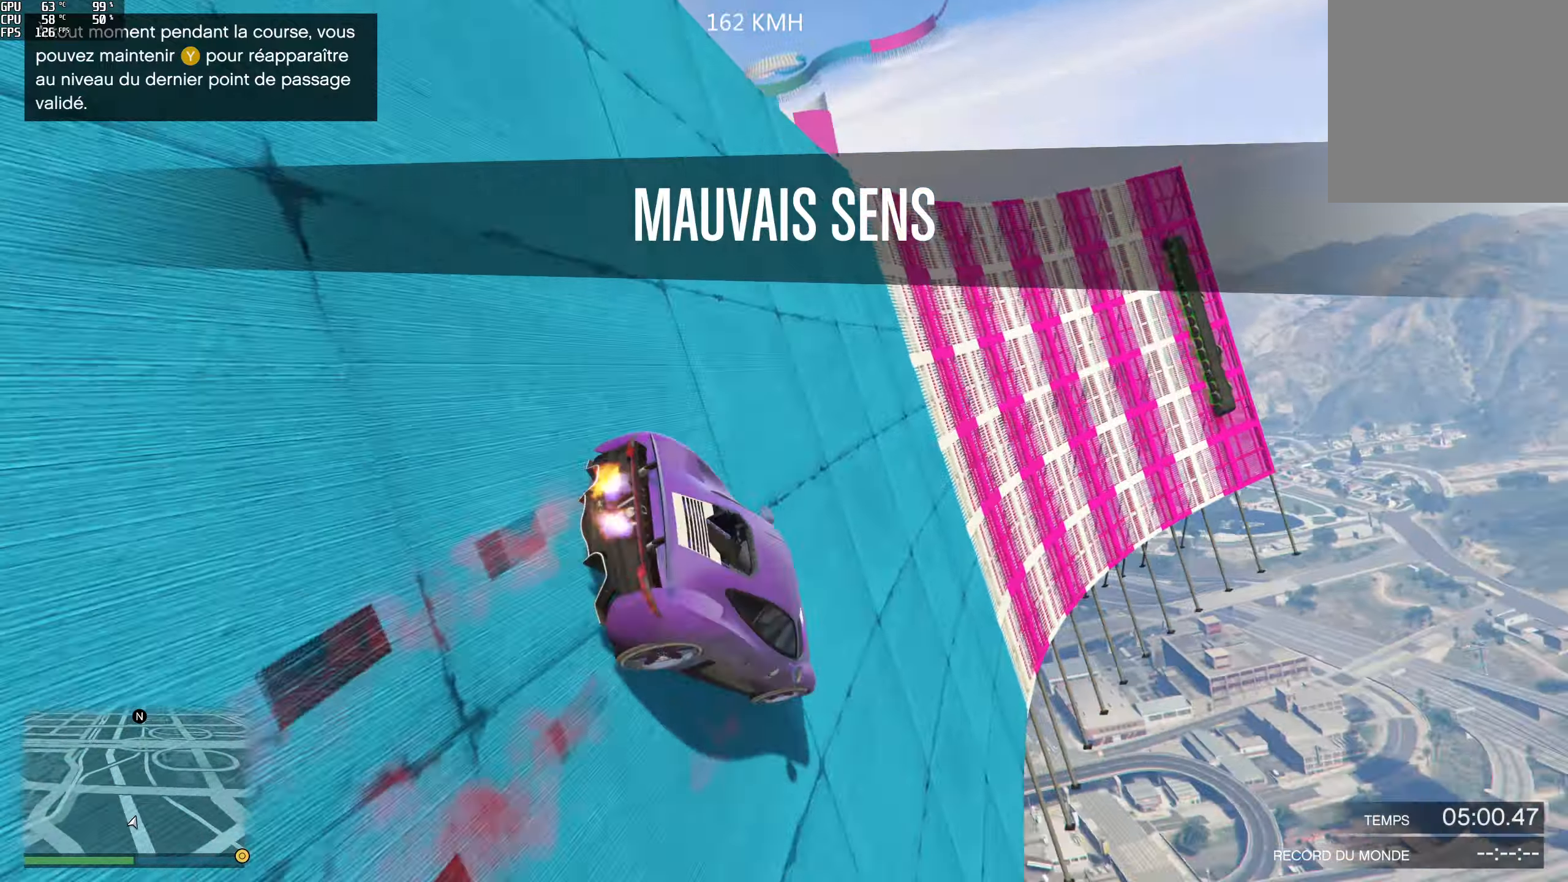
{"buttons": ["L2"], "left_stick": "center", "right_stick": "center", "events": [[50, "left_stick", "center"], [183, "R1", "up"], [283, "right_stick", "center"]]}
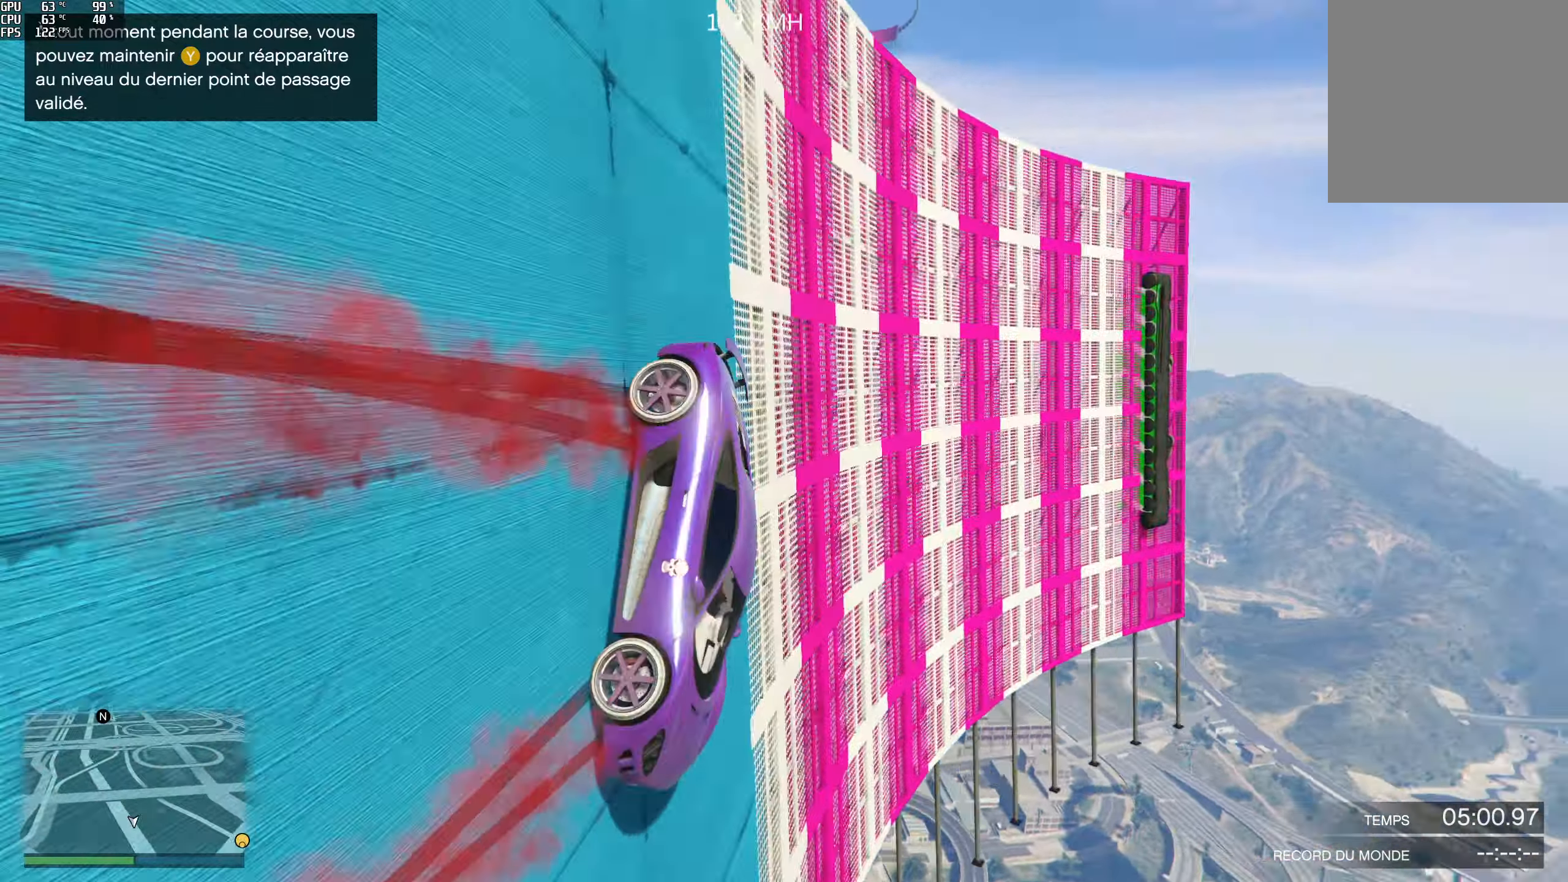
{"buttons": ["L2"], "left_stick": "center", "right_stick": "center", "events": []}
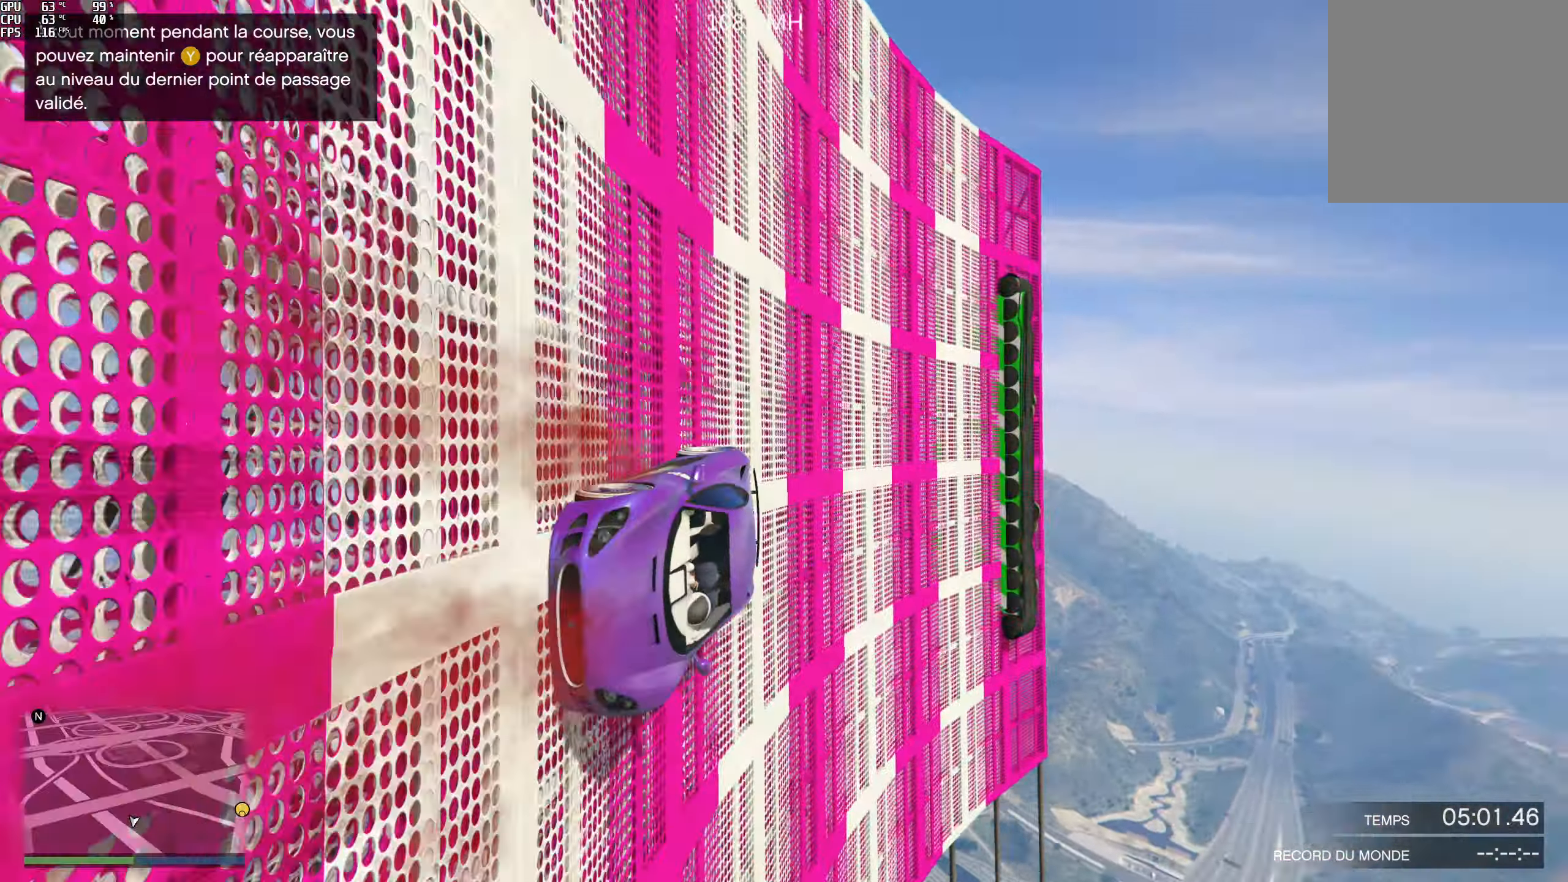
{"buttons": ["L2"], "left_stick": "center", "right_stick": "center", "events": [[133, "left_stick", "left"], [267, "left_stick", "center"]]}
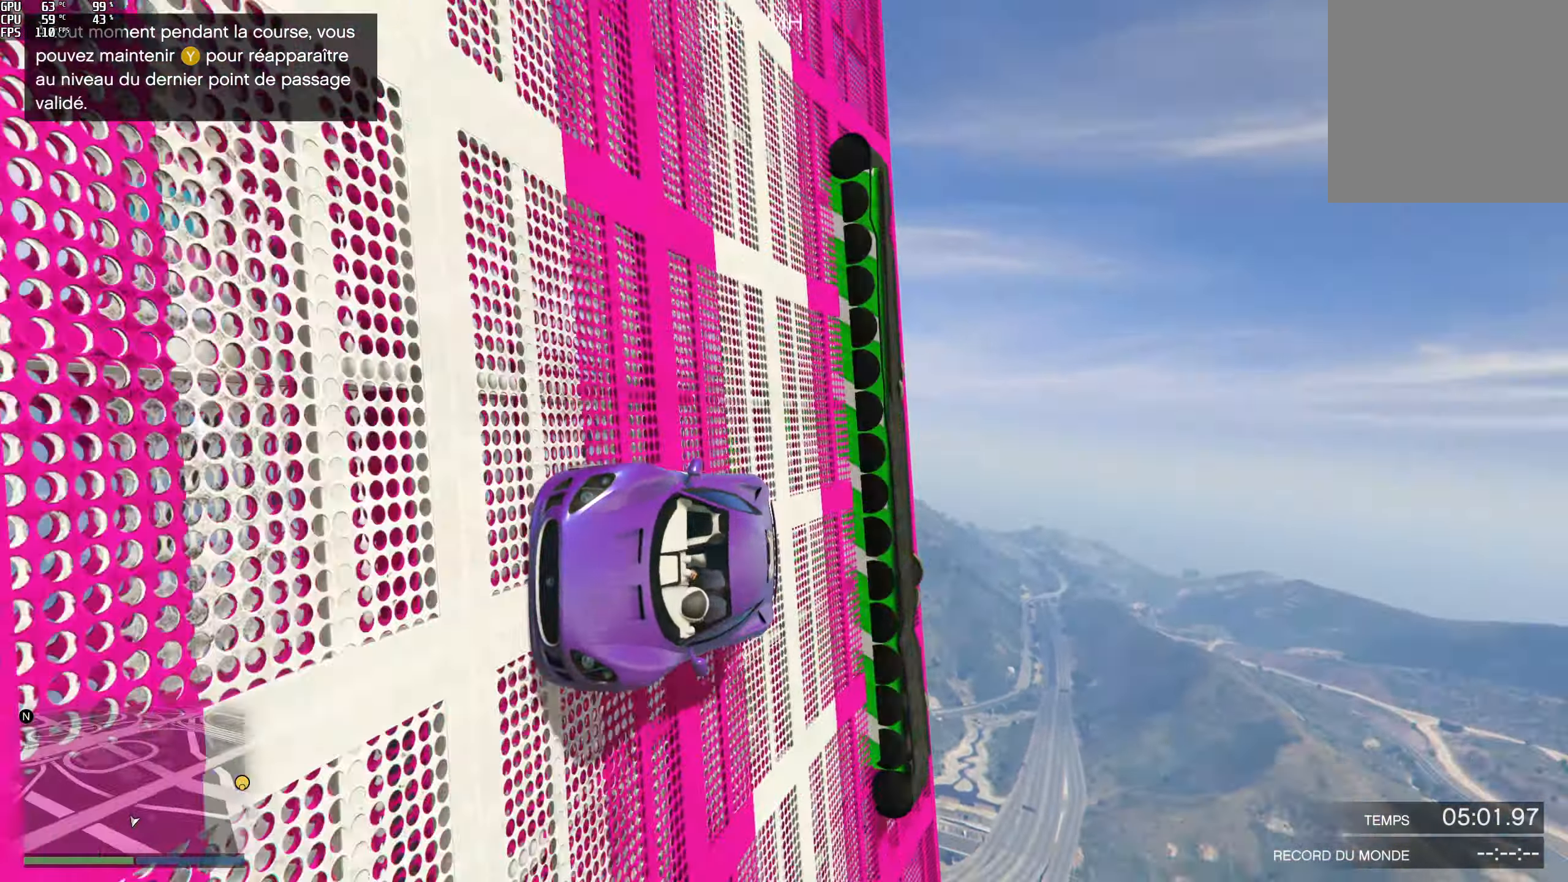
{"buttons": ["R2"], "left_stick": "center", "right_stick": "center", "events": [[17, "R2", "down"], [100, "L2", "up"], [133, "R3", "down"], [283, "R3", "up"]]}
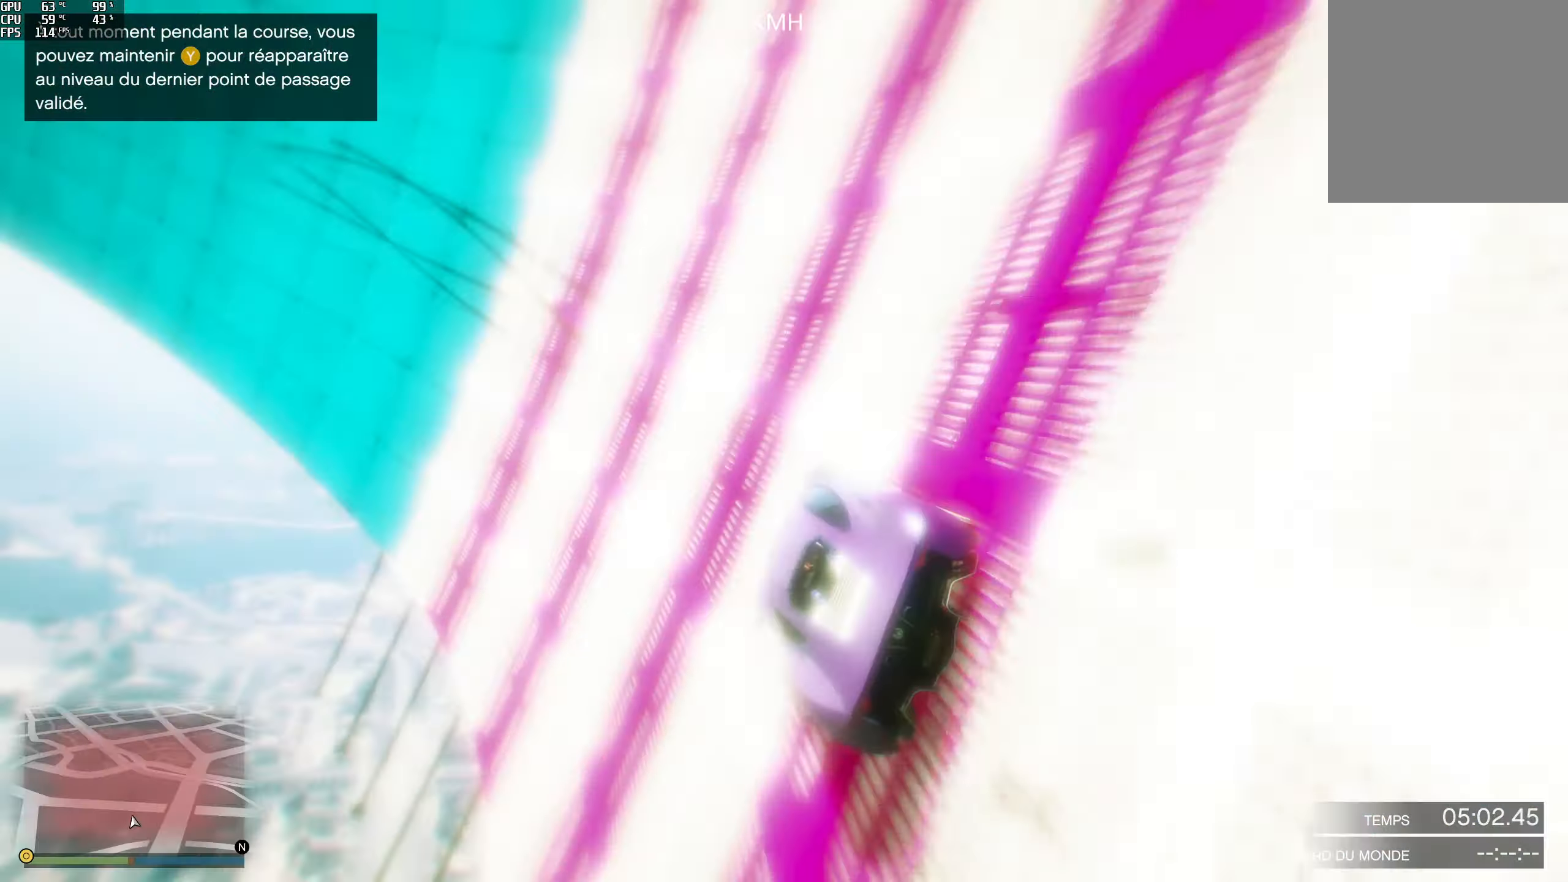
{"buttons": ["R2"], "left_stick": "center", "right_stick": "up", "events": [[17, "right_stick", "up"], [133, "left_stick", "right"], [233, "left_stick", "center"], [367, "left_stick", "right"], [500, "left_stick", "center"]]}
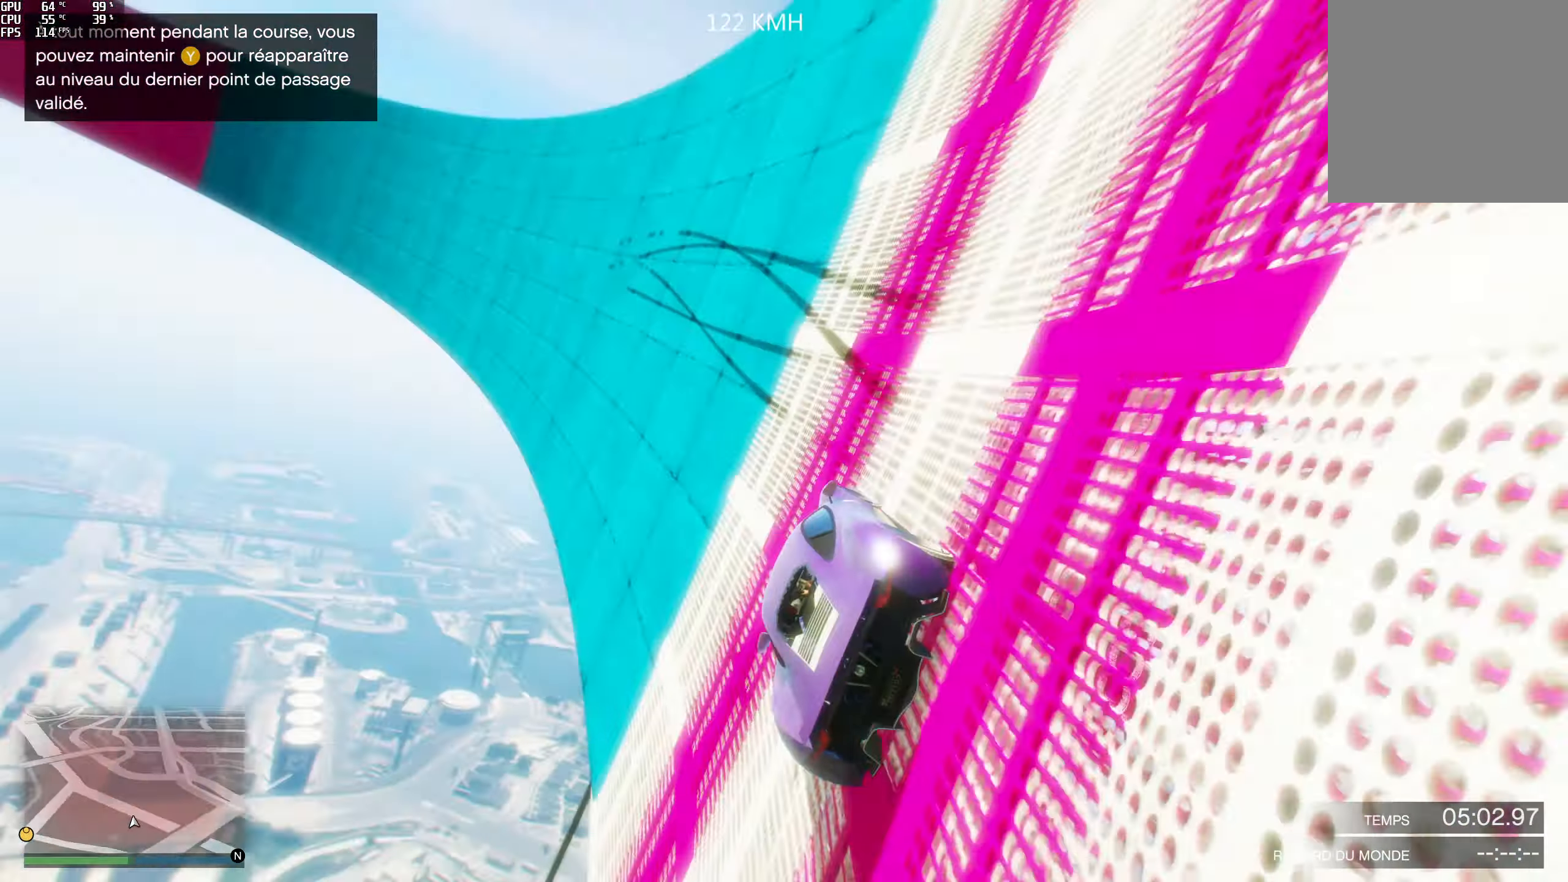
{"buttons": ["R2"], "left_stick": "right", "right_stick": "up", "events": [[233, "left_stick", "right"], [317, "left_stick", "center"], [417, "left_stick", "right"]]}
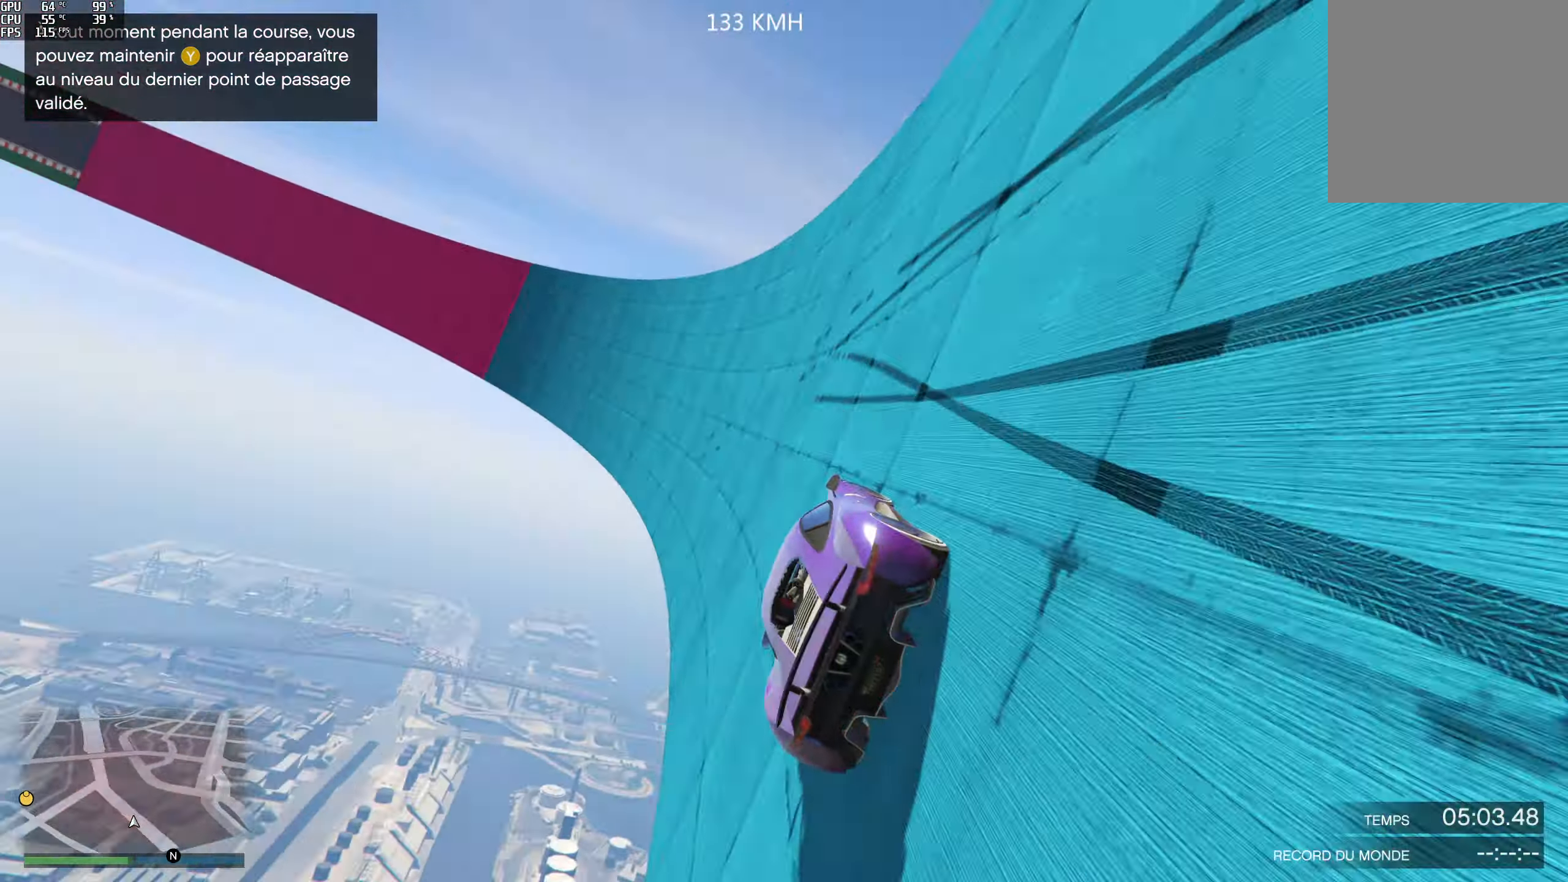
{"buttons": ["R2"], "left_stick": "right", "right_stick": "up", "events": [[17, "left_stick", "center"], [150, "left_stick", "right"], [283, "left_stick", "center"], [450, "left_stick", "right"]]}
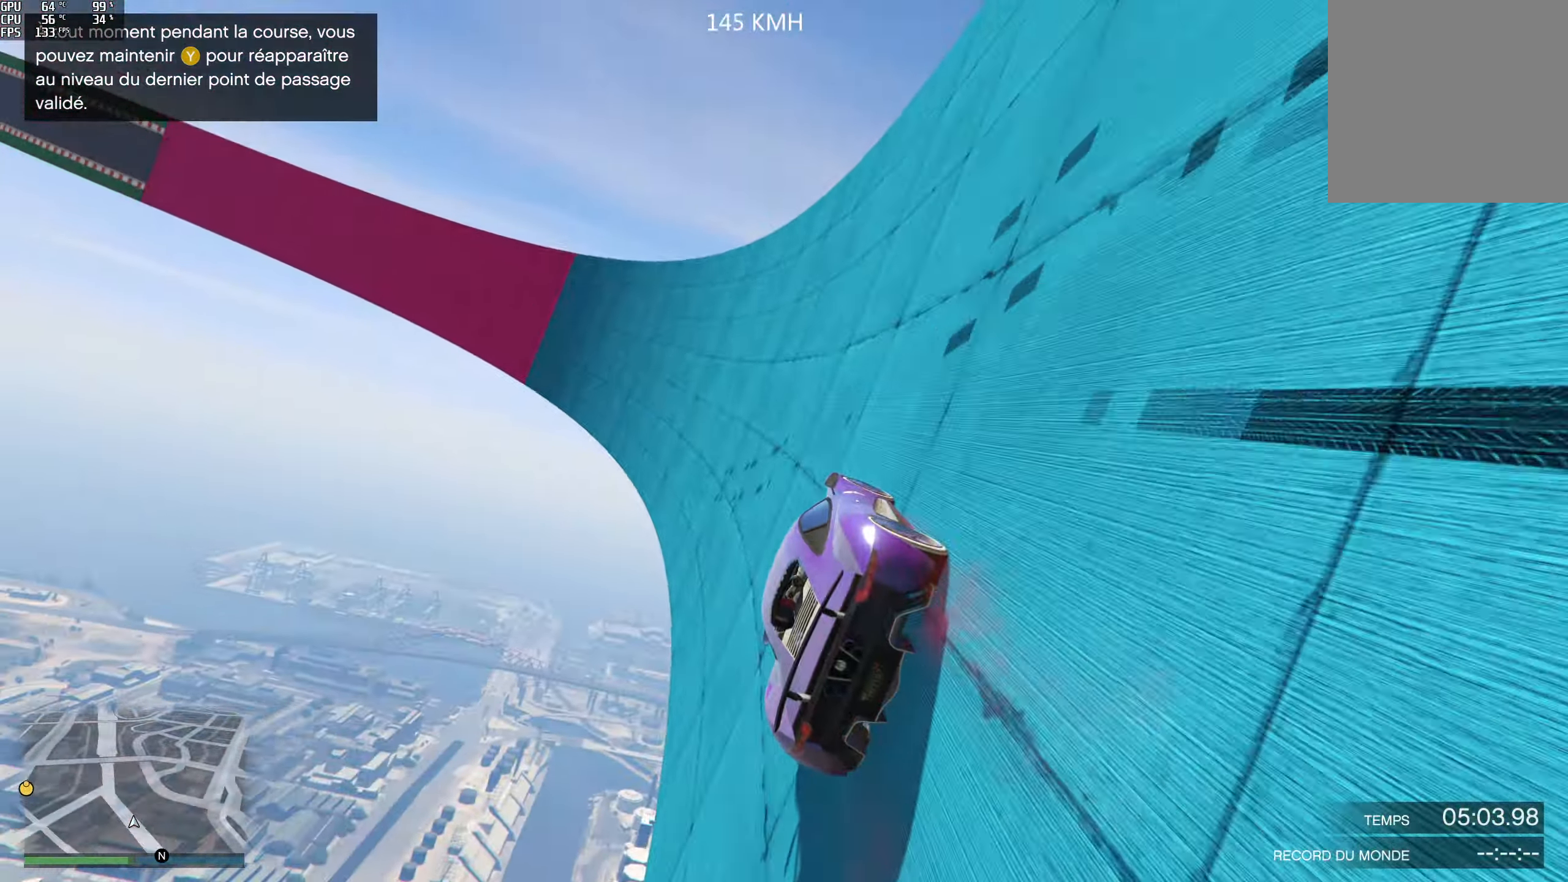
{"buttons": ["R2"], "left_stick": "right", "right_stick": "up", "events": [[83, "left_stick", "center"], [217, "left_stick", "right"], [333, "left_stick", "center"], [450, "left_stick", "right"]]}
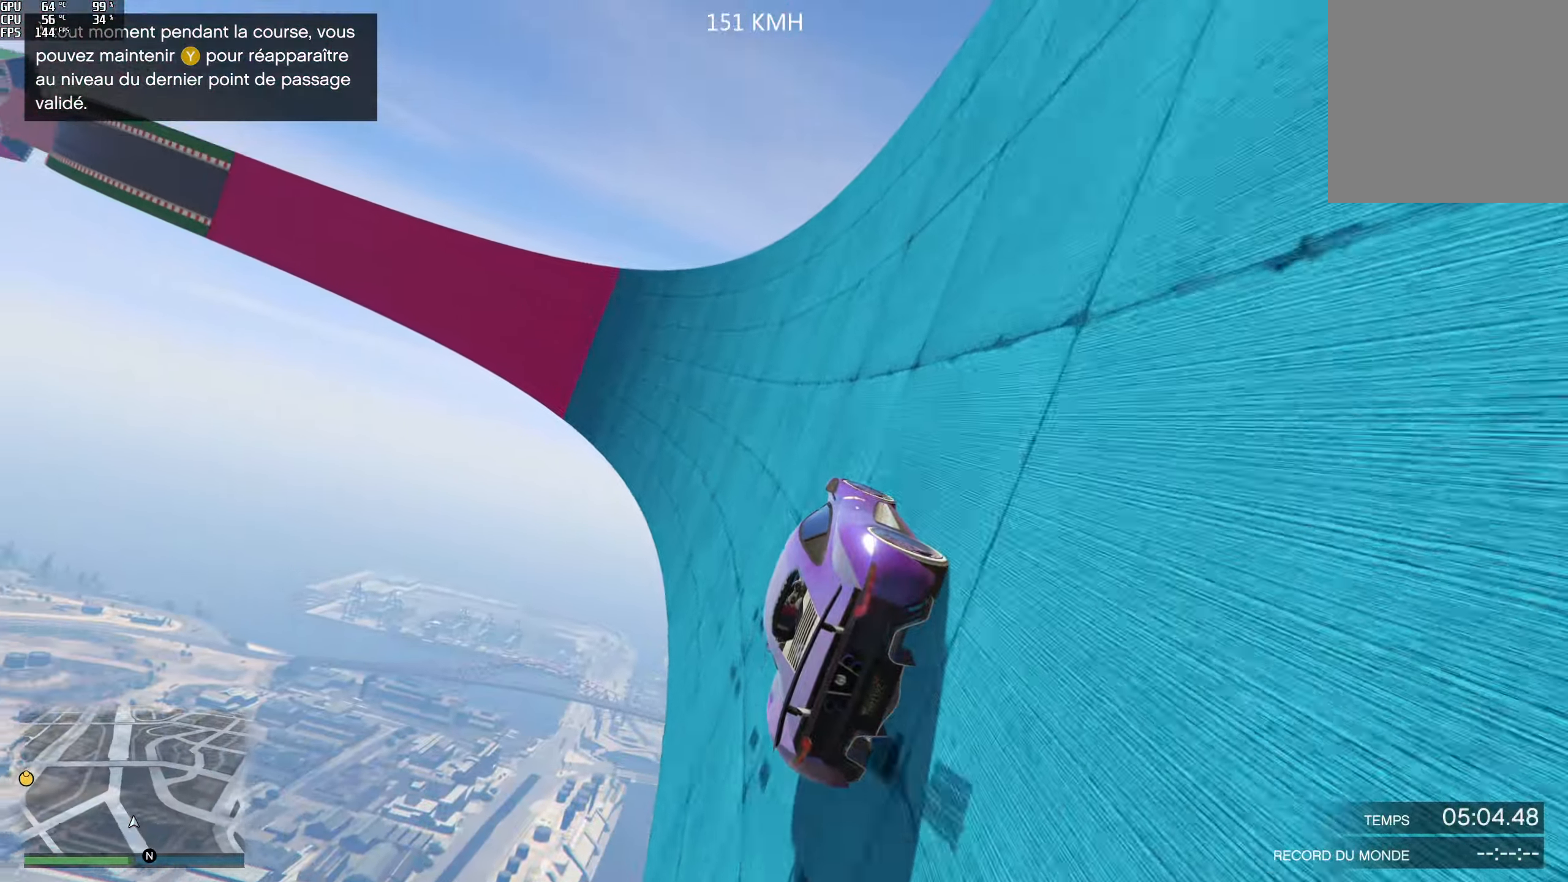
{"buttons": ["R2"], "left_stick": "center", "right_stick": "up", "events": [[50, "left_stick", "center"], [283, "left_stick", "right"], [400, "left_stick", "center"]]}
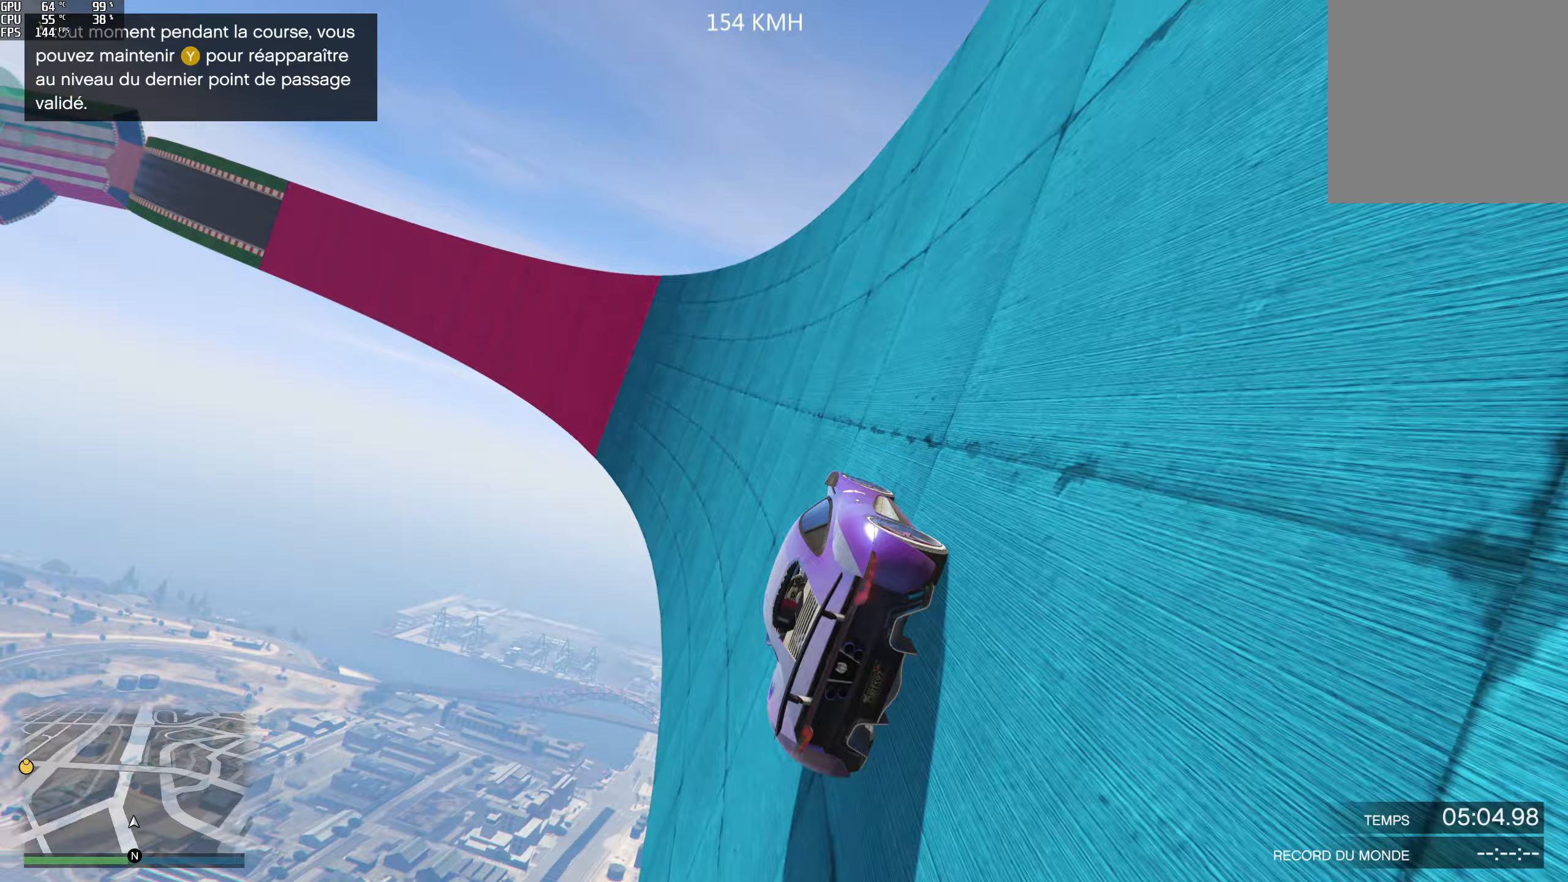
{"buttons": ["R2"], "left_stick": "center", "right_stick": "up", "events": [[83, "left_stick", "right"], [167, "left_stick", "center"], [333, "left_stick", "right"], [433, "left_stick", "center"]]}
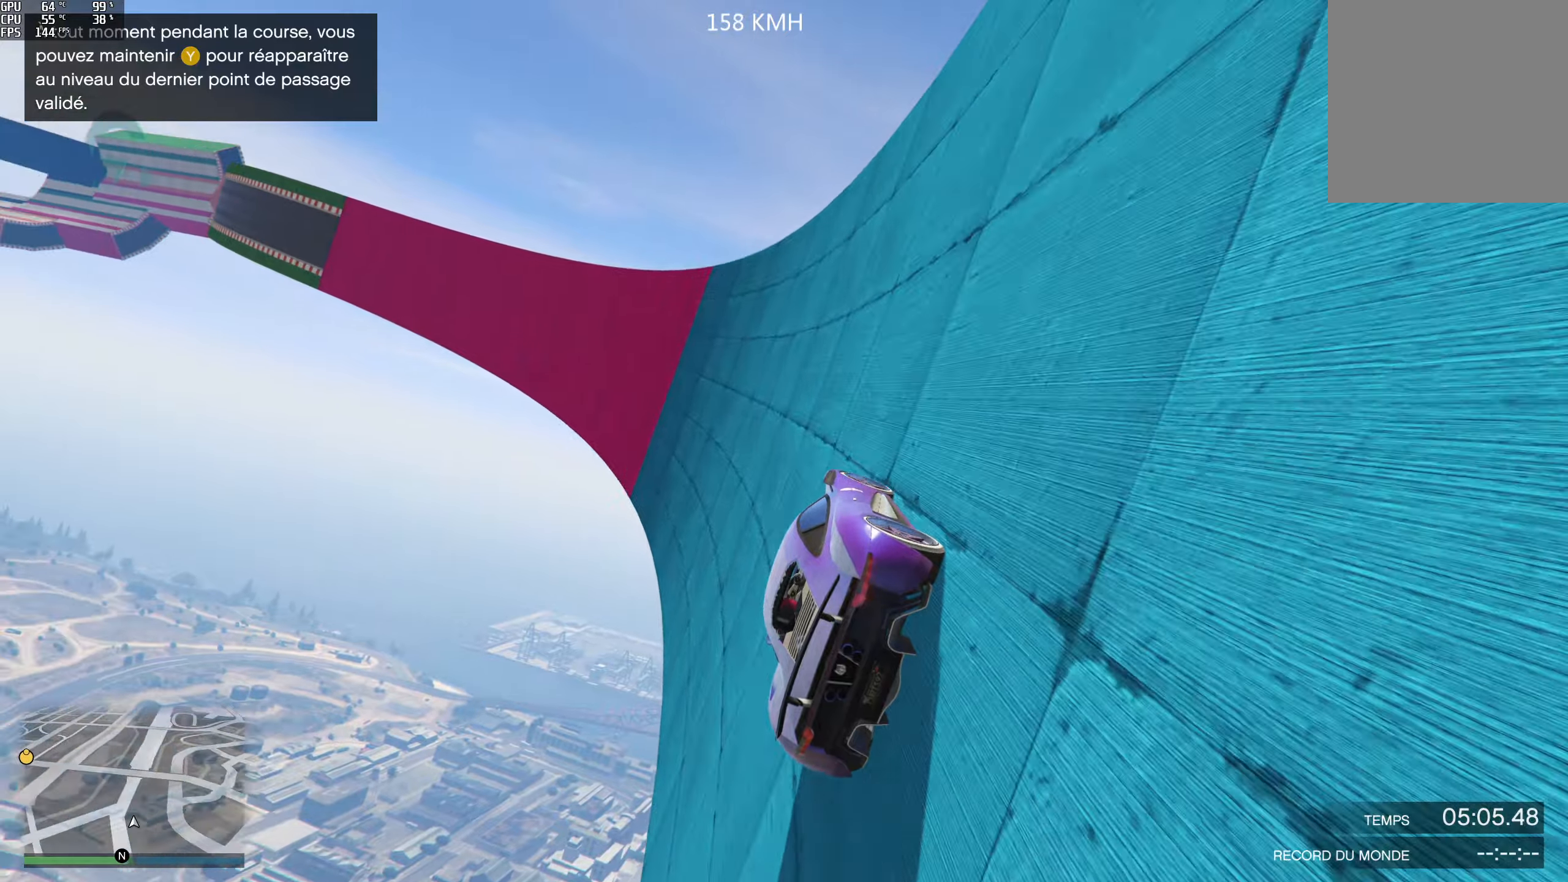
{"buttons": ["R2"], "left_stick": "right", "right_stick": "center", "events": [[150, "left_stick", "right"], [283, "left_stick", "center"], [400, "right_stick", "center"], [433, "left_stick", "right"]]}
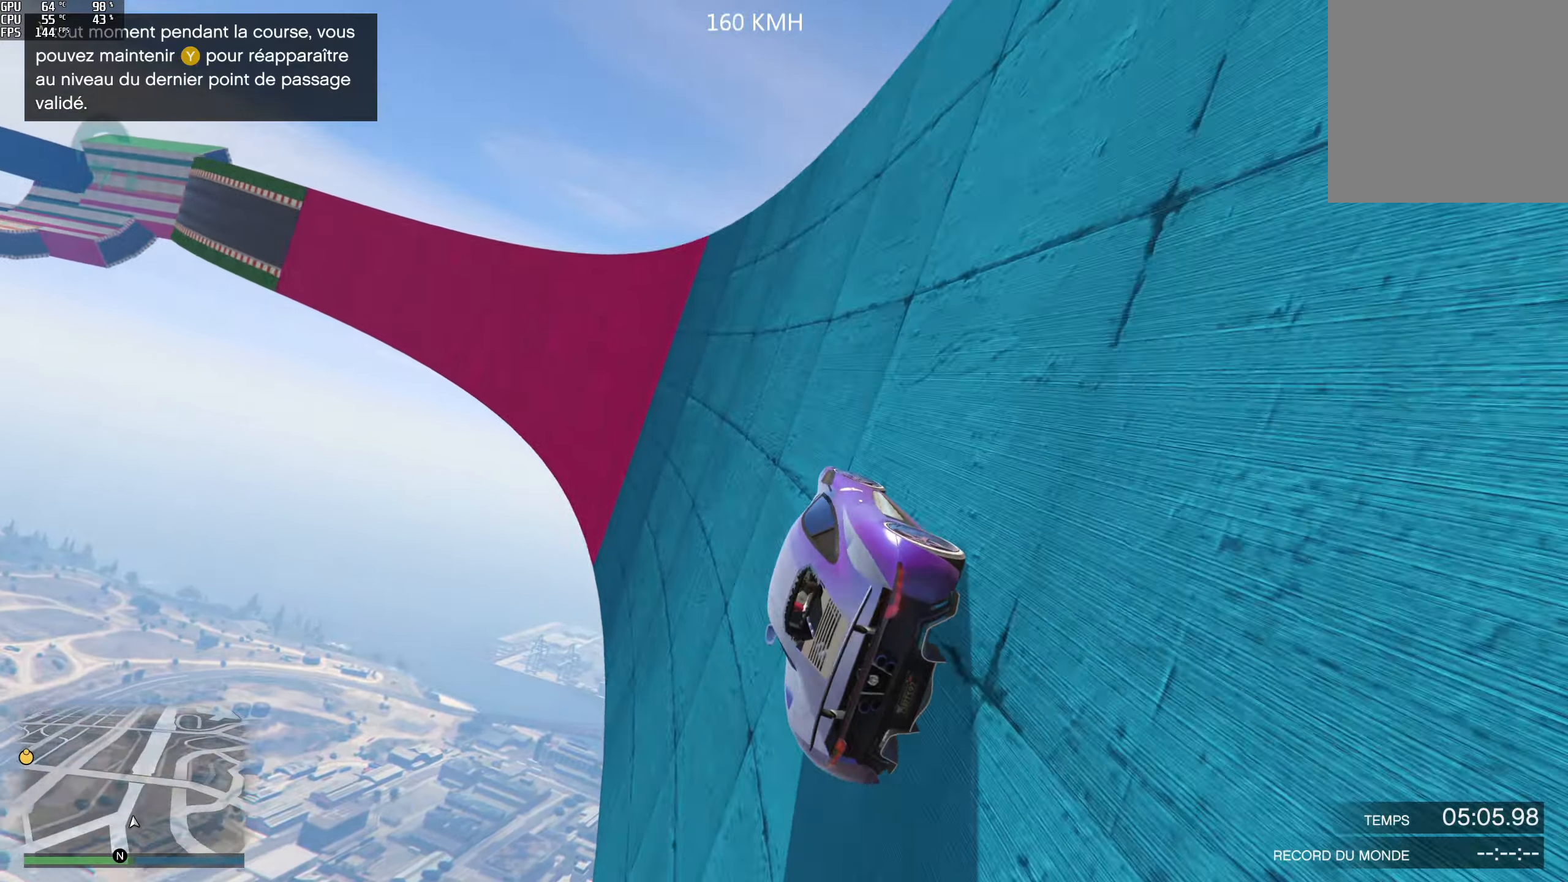
{"buttons": ["R2"], "left_stick": "right", "right_stick": "up", "events": [[50, "left_stick", "center"], [250, "right_stick", "up"], [400, "left_stick", "right"]]}
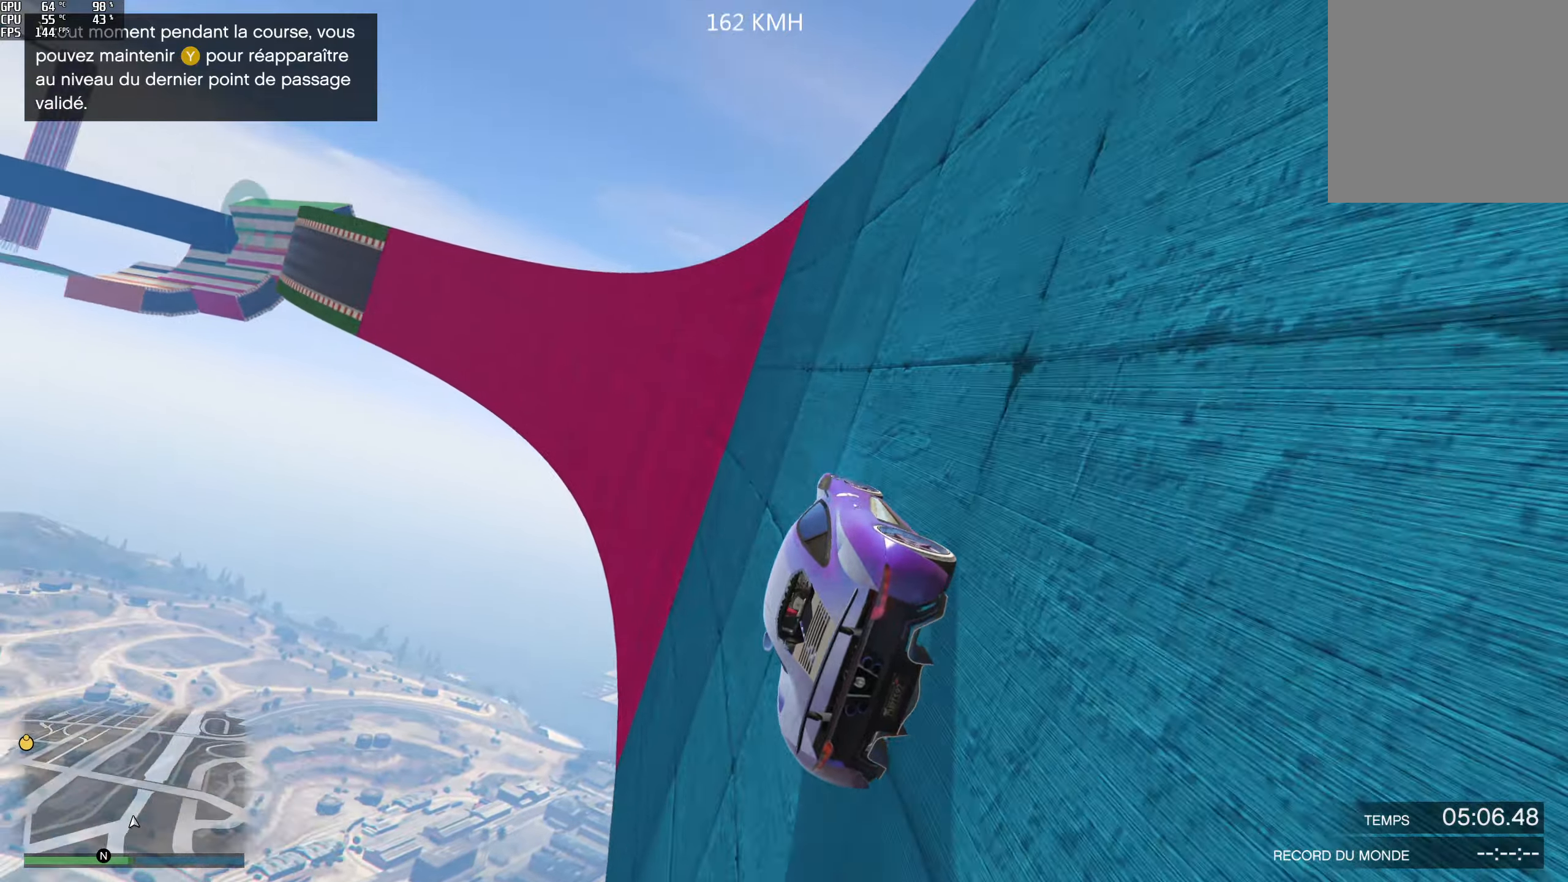
{"buttons": ["R2"], "left_stick": "center", "right_stick": "center", "events": [[17, "right_stick", "center"], [83, "left_stick", "center"], [150, "left_stick", "right"], [267, "left_stick", "center"]]}
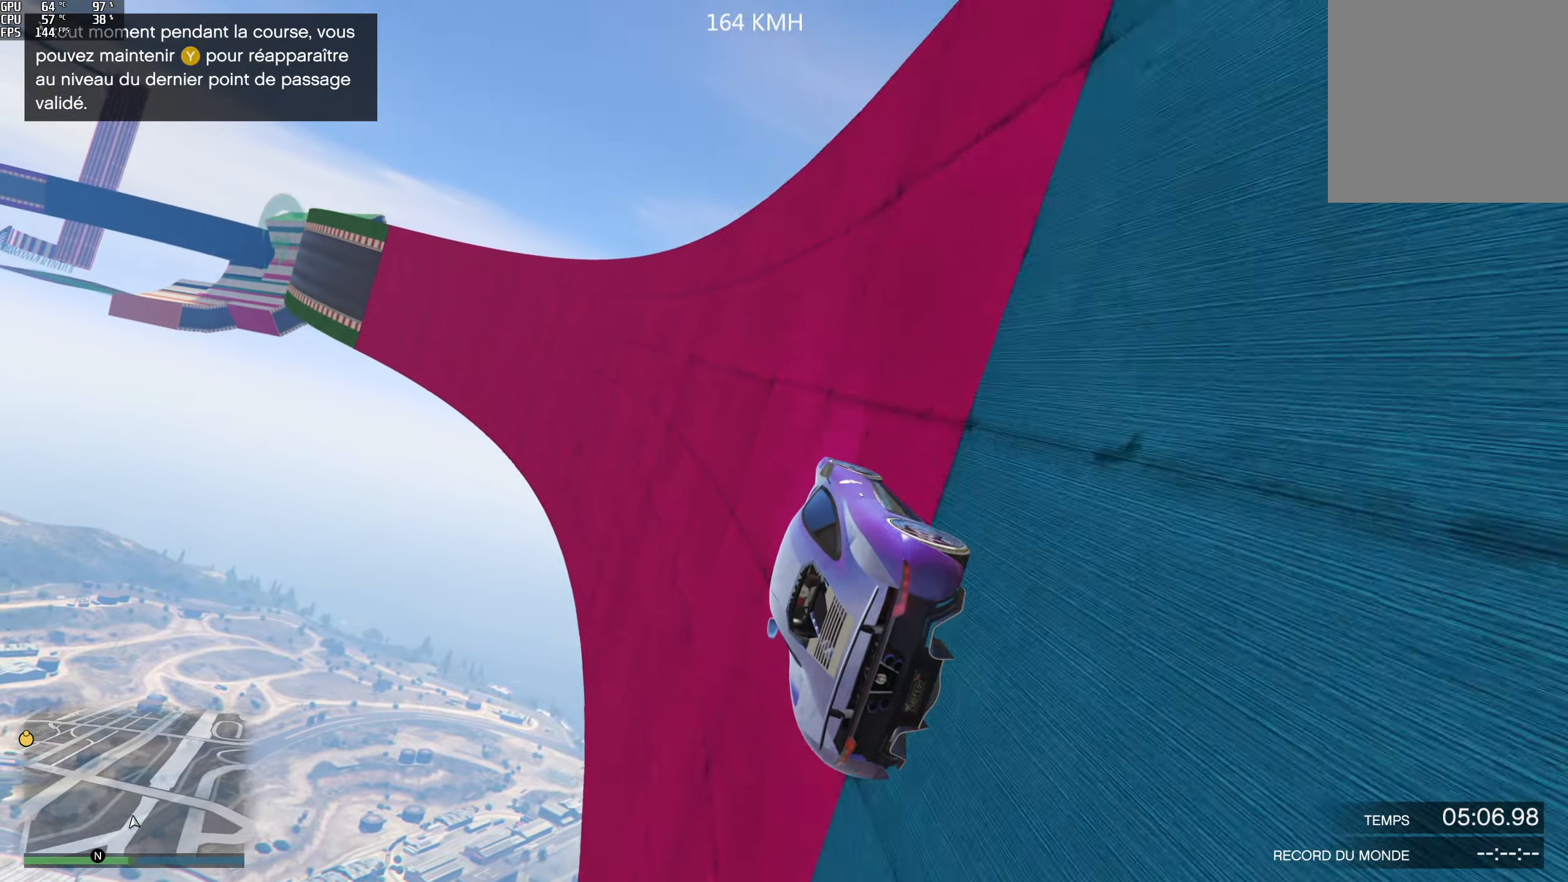
{"buttons": ["R2"], "left_stick": "right", "right_stick": "center", "events": [[100, "left_stick", "right"], [217, "left_stick", "center"], [500, "left_stick", "right"]]}
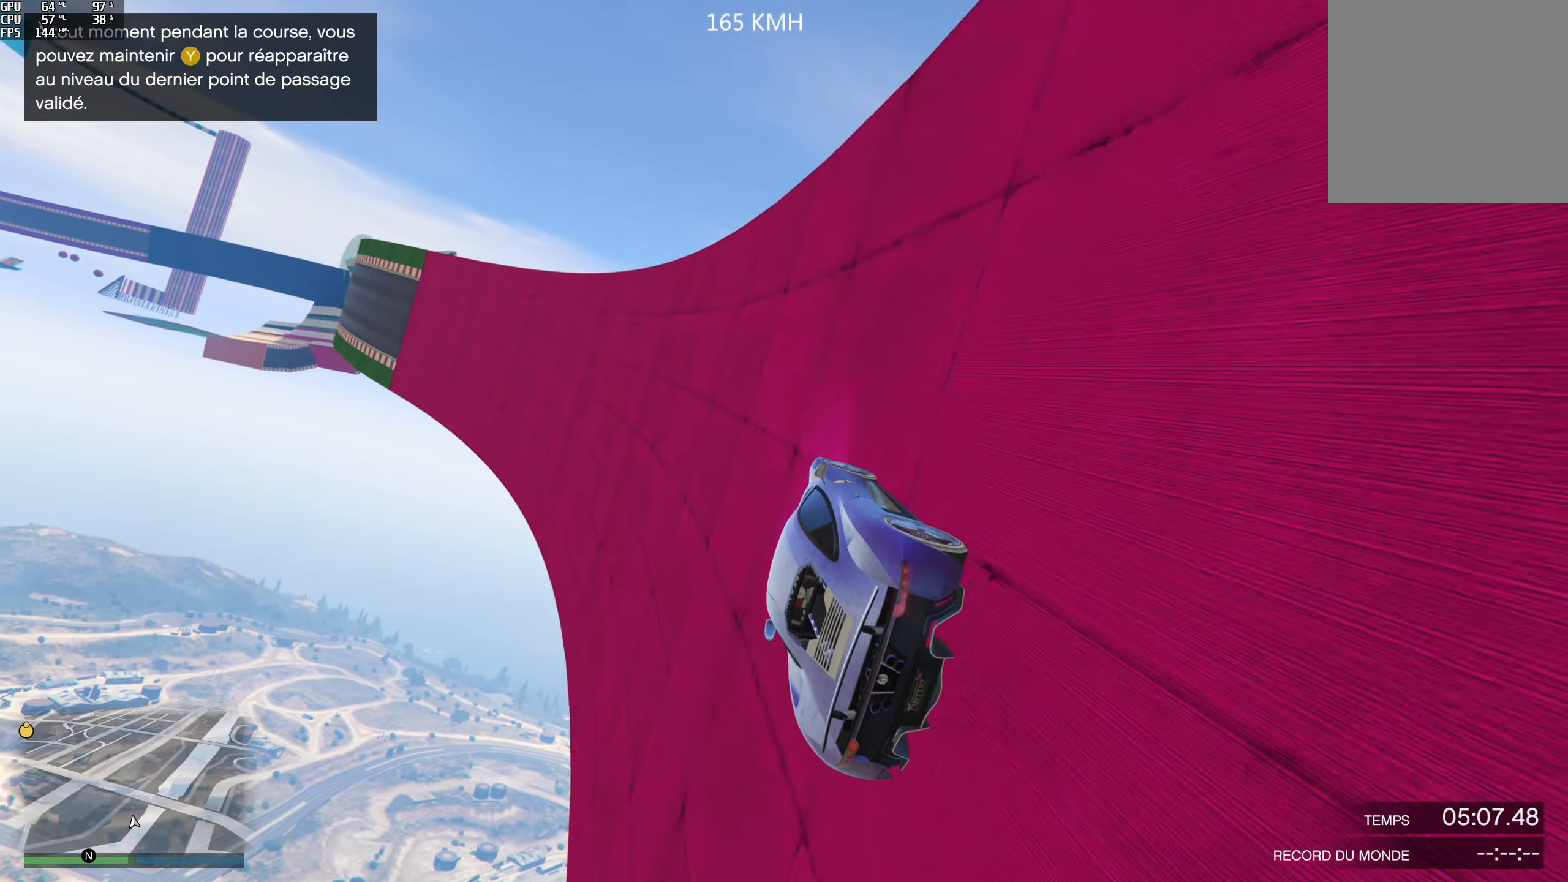
{"buttons": ["R2"], "left_stick": "center", "right_stick": "center", "events": [[117, "left_stick", "center"], [283, "left_stick", "right"], [417, "left_stick", "center"]]}
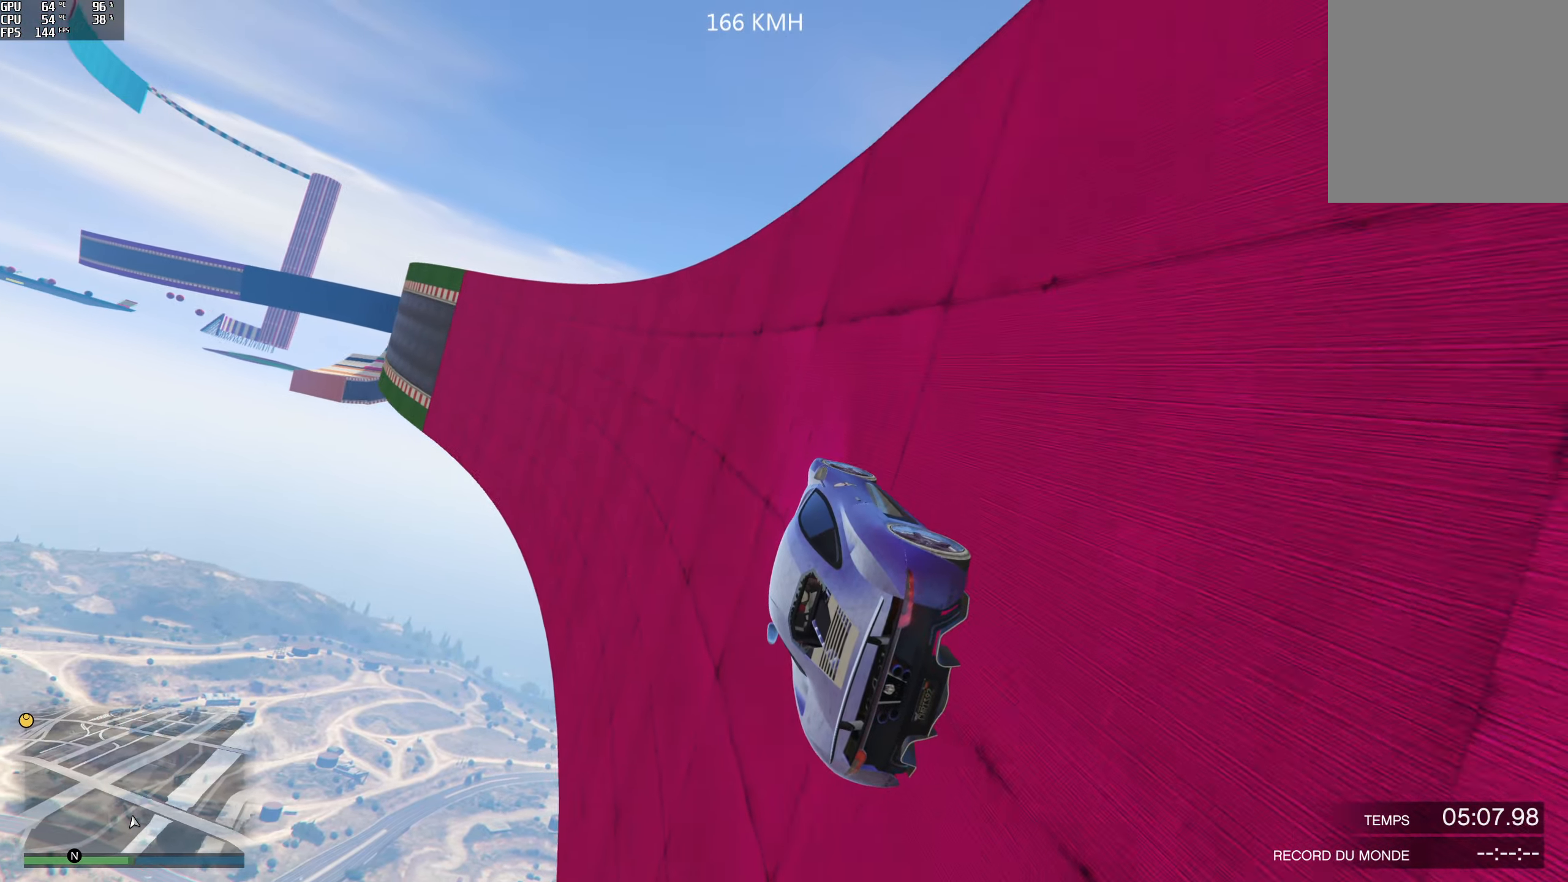
{"buttons": ["R2"], "left_stick": "center", "right_stick": "center", "events": [[217, "left_stick", "right"], [333, "left_stick", "center"]]}
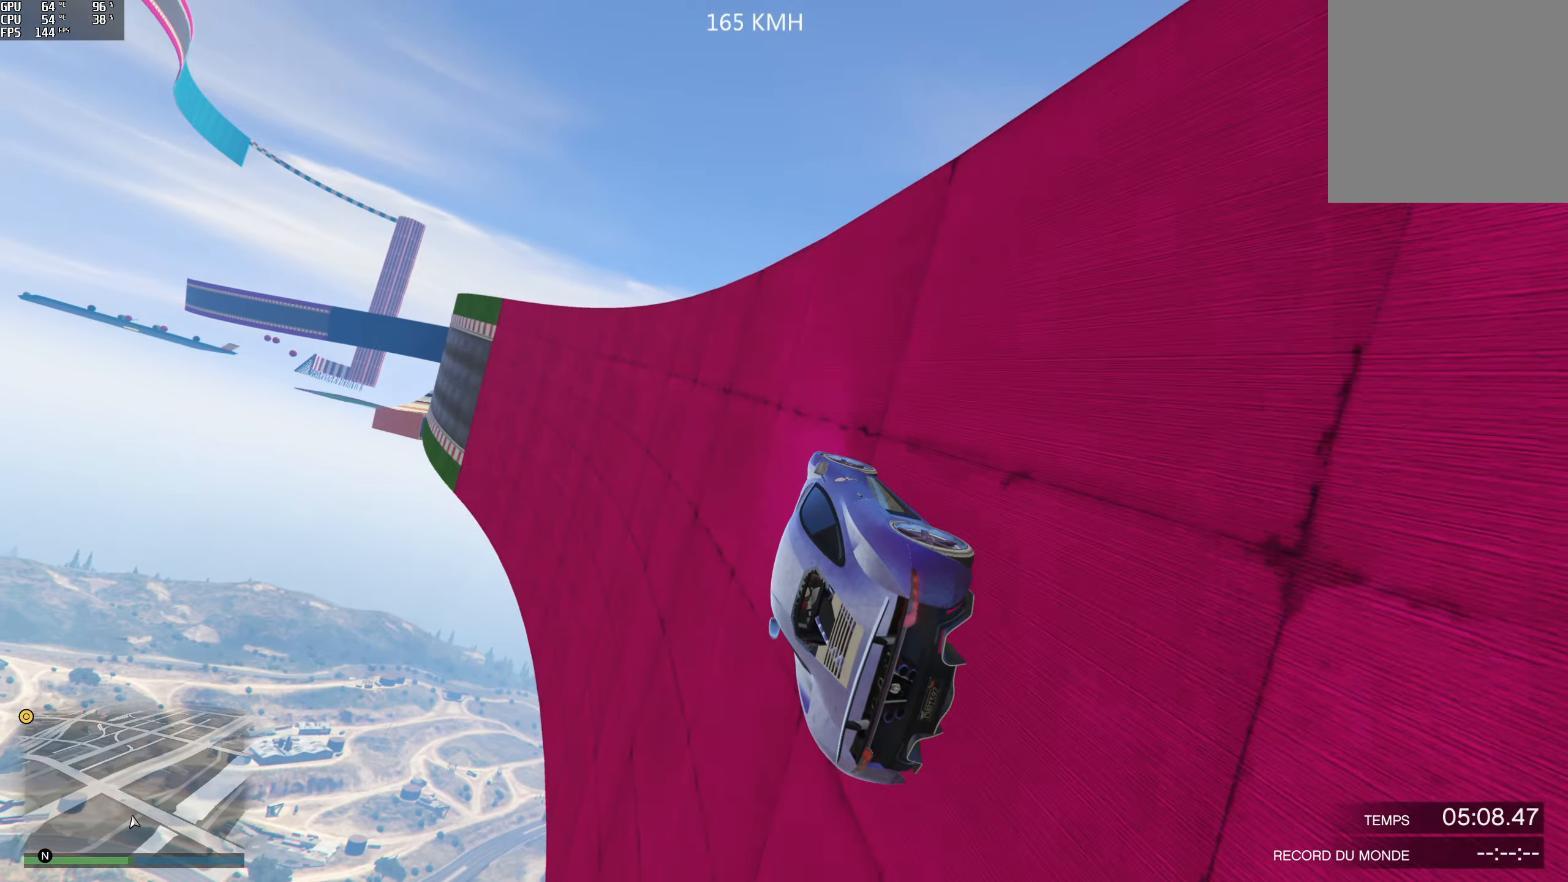
{"buttons": ["R2"], "left_stick": "center", "right_stick": "center", "events": [[350, "left_stick", "right"], [450, "left_stick", "center"]]}
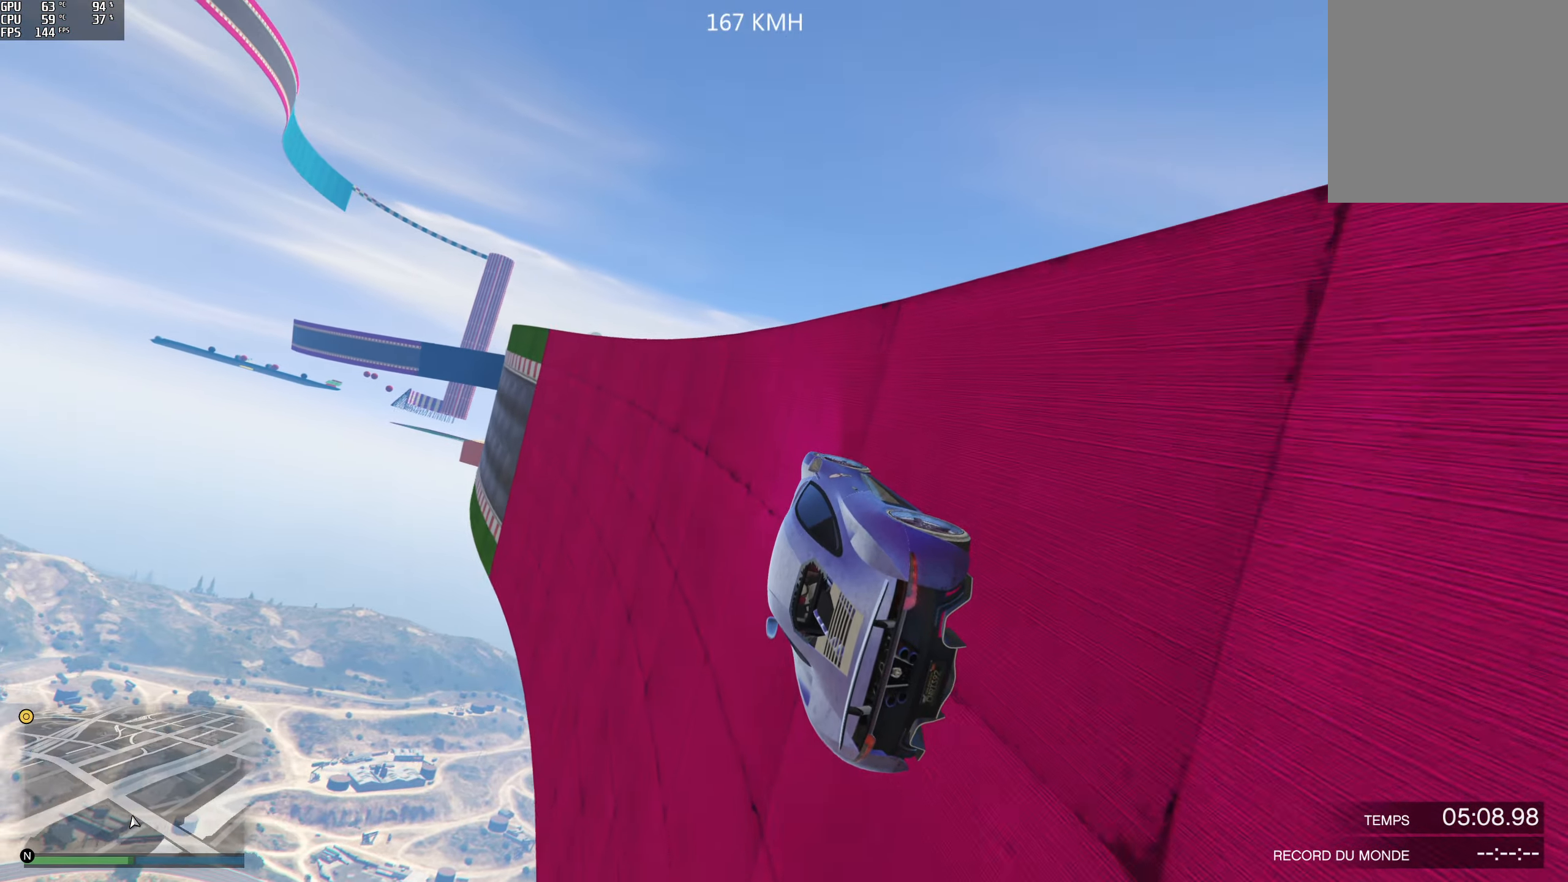
{"buttons": ["R2"], "left_stick": "right", "right_stick": "center", "events": [[433, "left_stick", "right"]]}
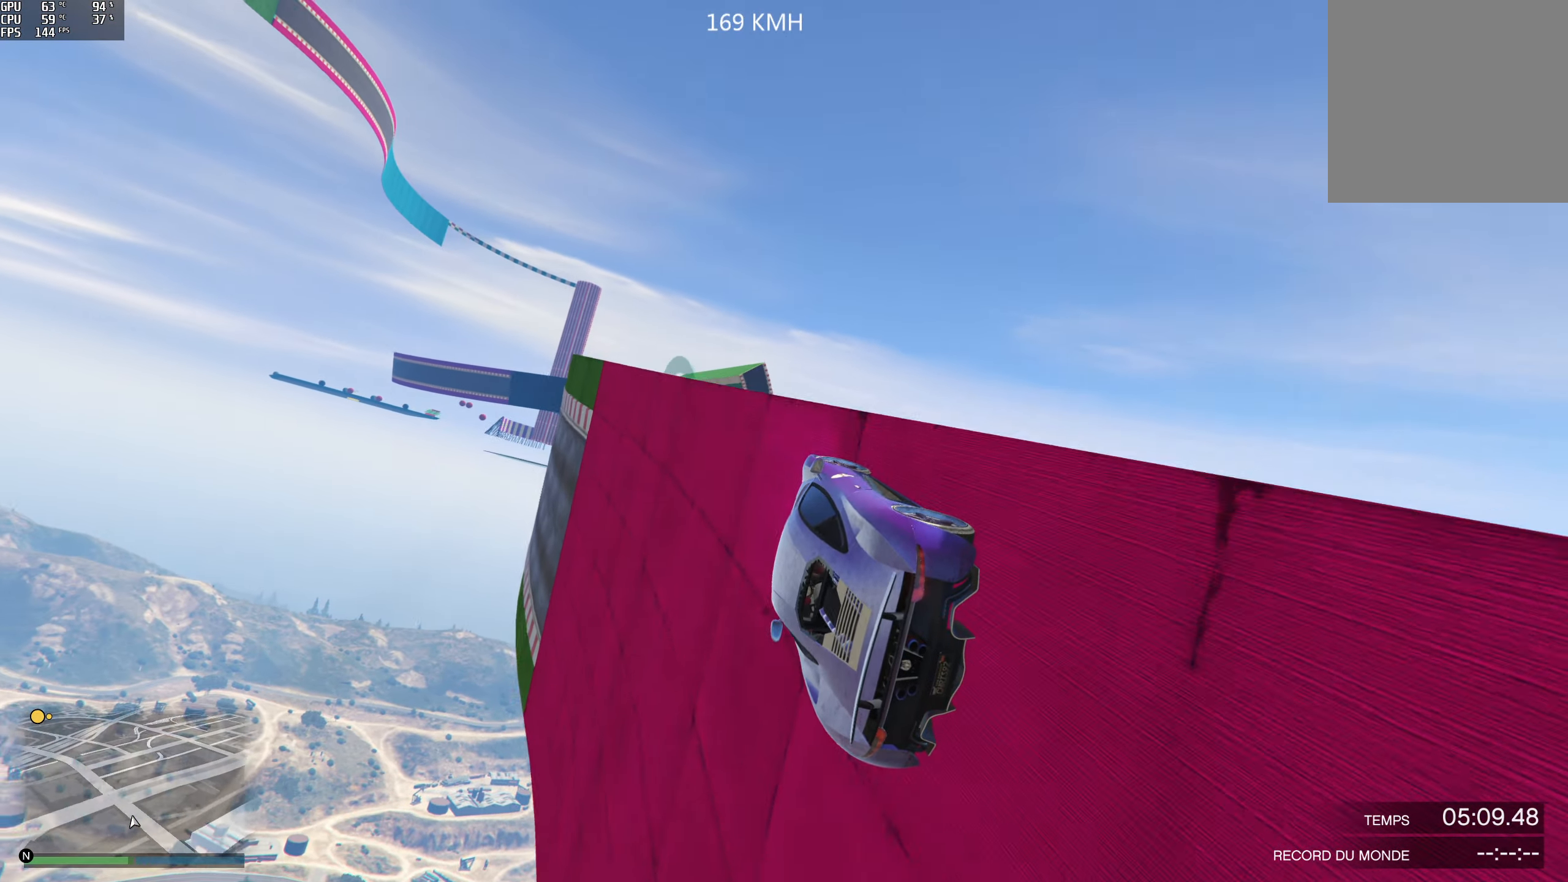
{"buttons": ["R2"], "left_stick": "center", "right_stick": "center", "events": [[67, "left_stick", "center"]]}
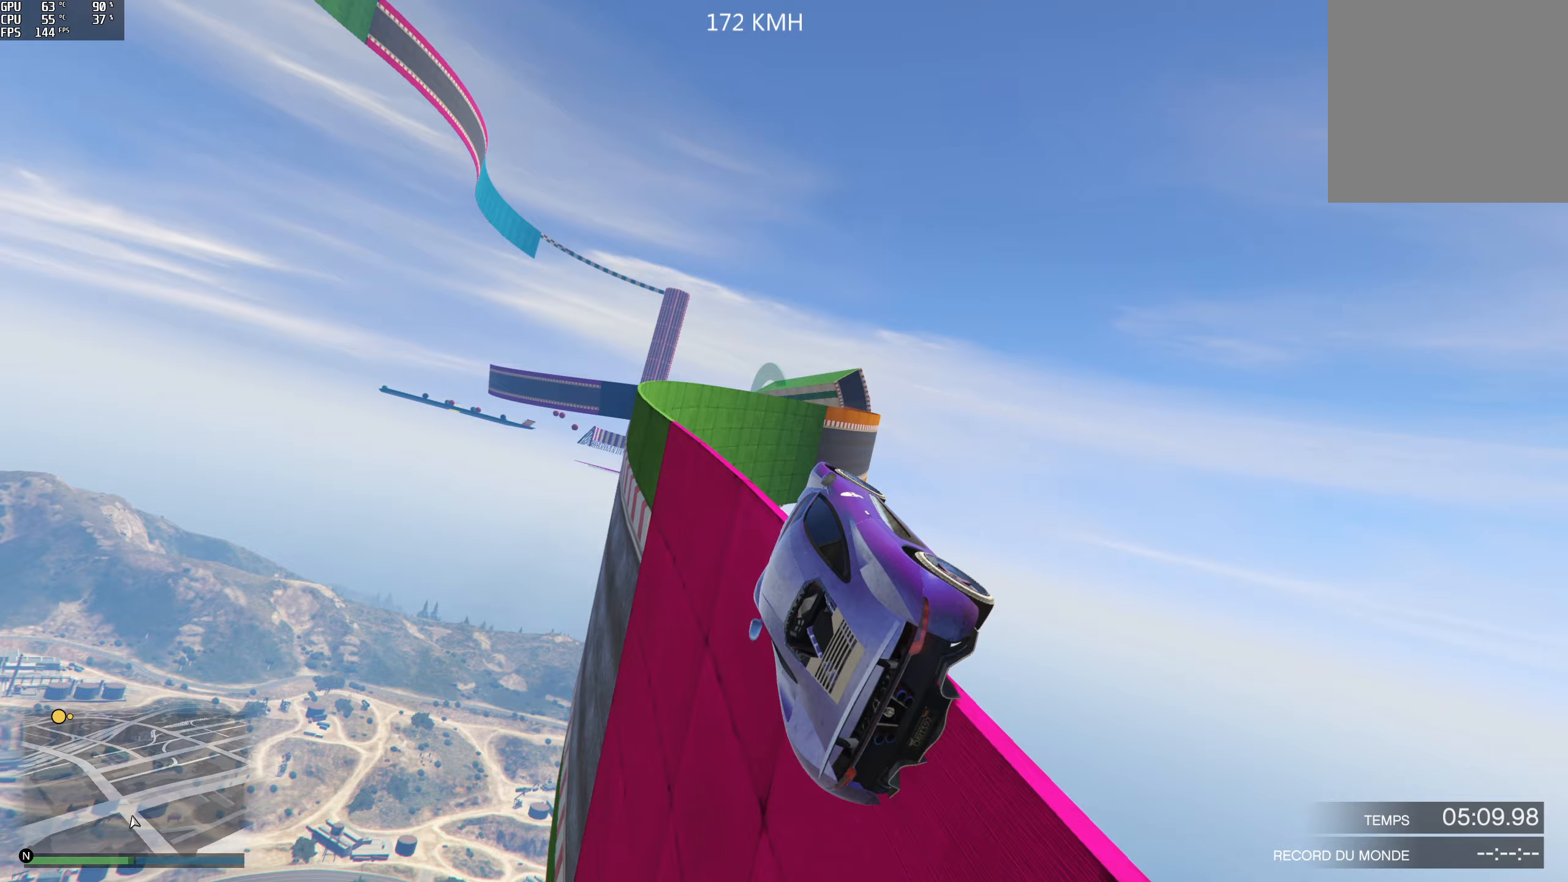
{"buttons": [], "left_stick": "up-left", "right_stick": "center", "events": [[83, "left_stick", "up"], [333, "R2", "up"], [467, "left_stick", "up-left"]]}
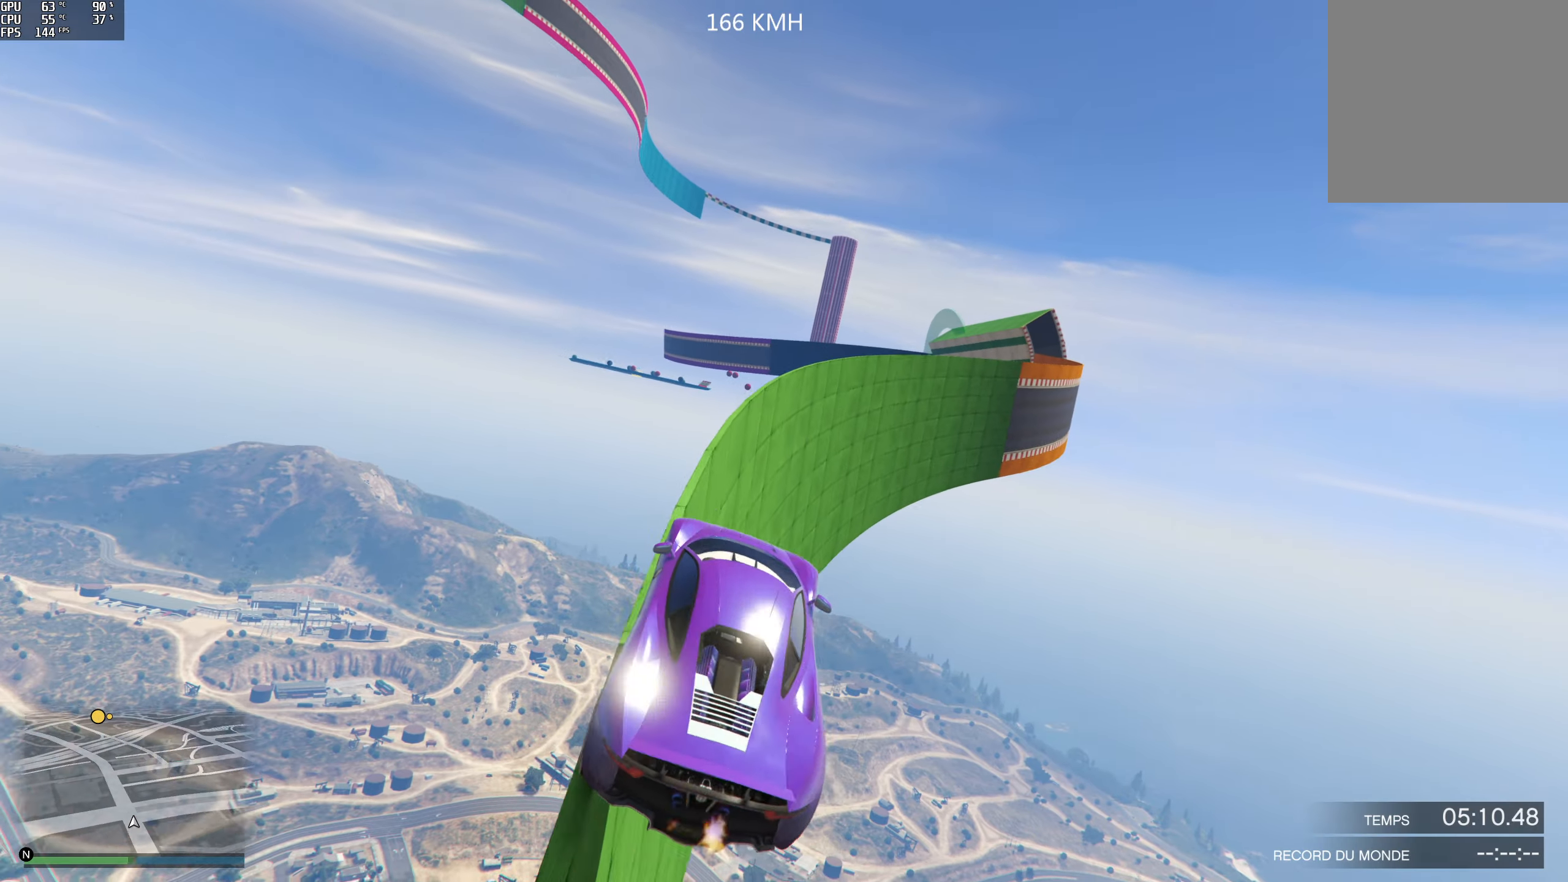
{"buttons": ["R2"], "left_stick": "down-left", "right_stick": "center", "events": [[117, "left_stick", "left"], [367, "R2", "down"], [433, "left_stick", "down-left"]]}
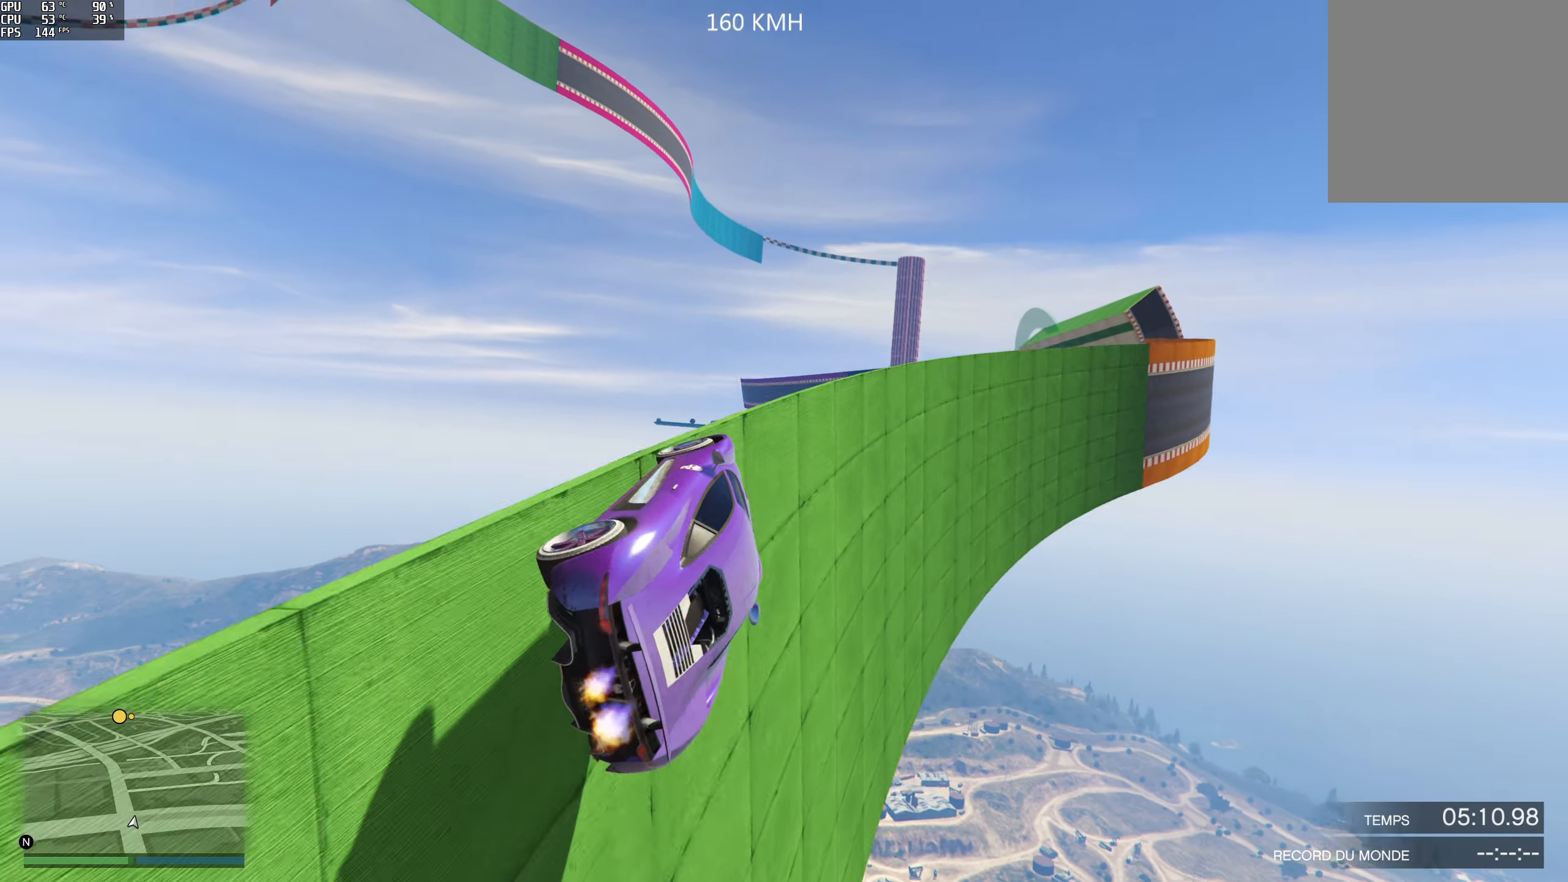
{"buttons": ["R2"], "left_stick": "left", "right_stick": "center", "events": [[217, "left_stick", "center"], [383, "left_stick", "left"]]}
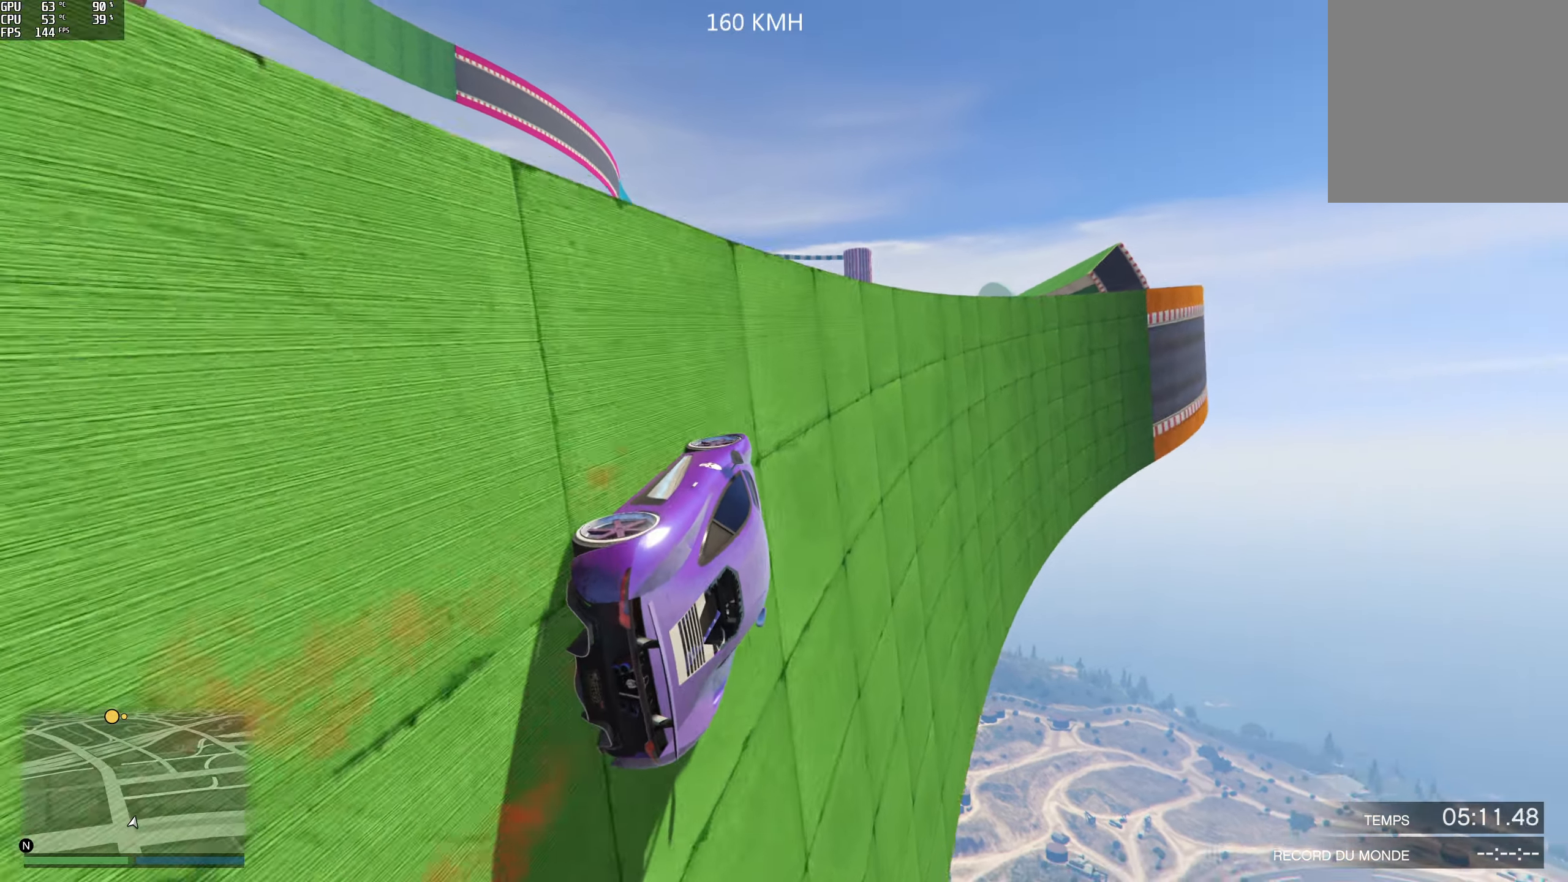
{"buttons": ["R2"], "left_stick": "center", "right_stick": "center", "events": [[17, "left_stick", "center"], [167, "left_stick", "left"], [267, "left_stick", "center"]]}
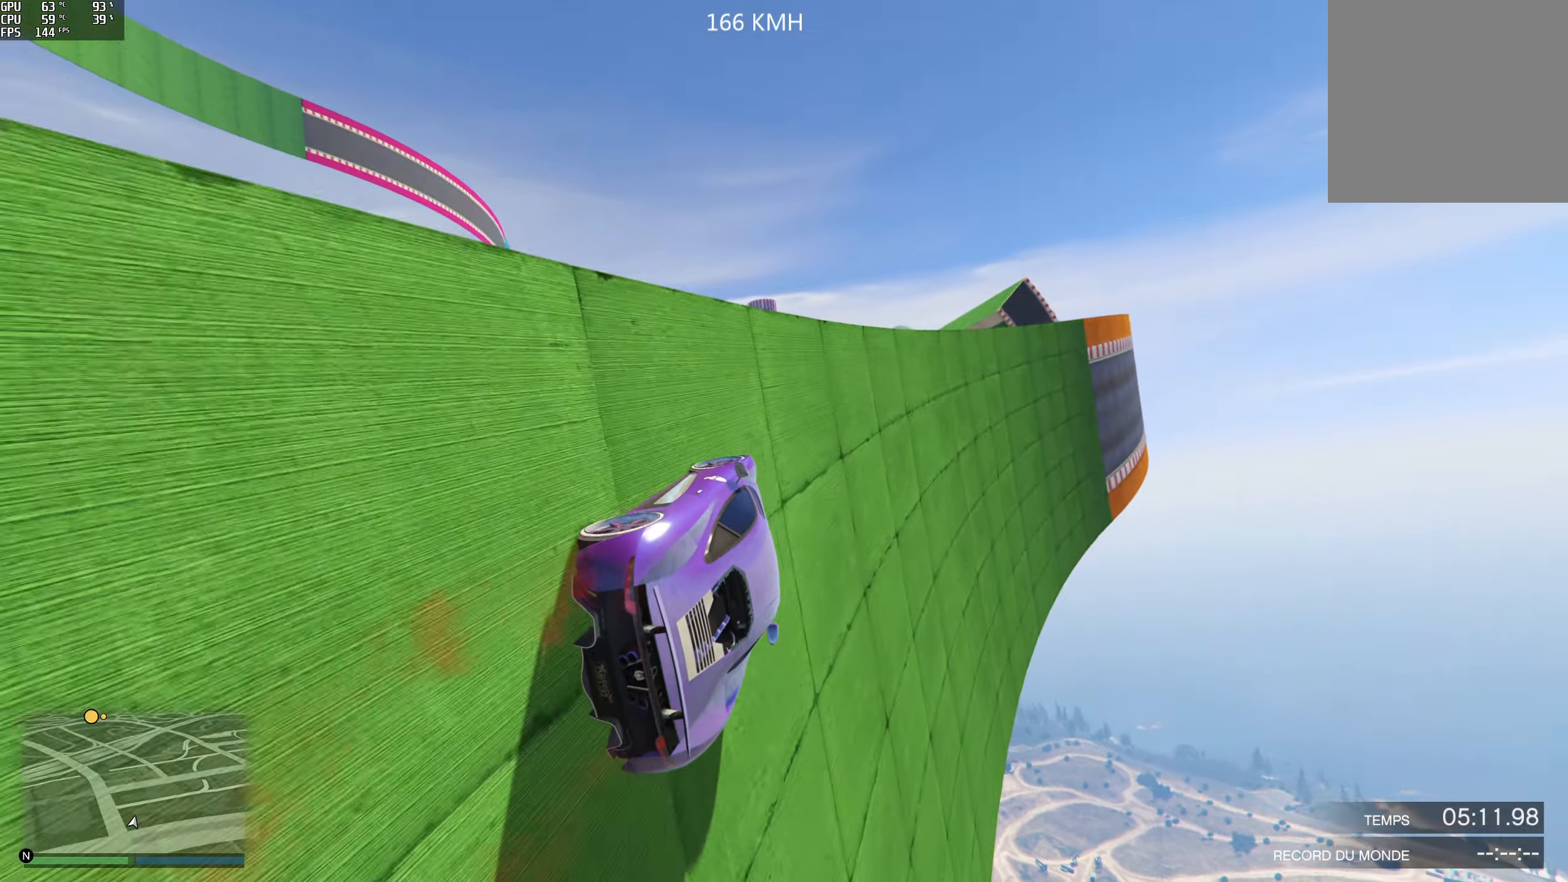
{"buttons": ["R2"], "left_stick": "center", "right_stick": "center", "events": [[17, "left_stick", "left"], [150, "left_stick", "center"]]}